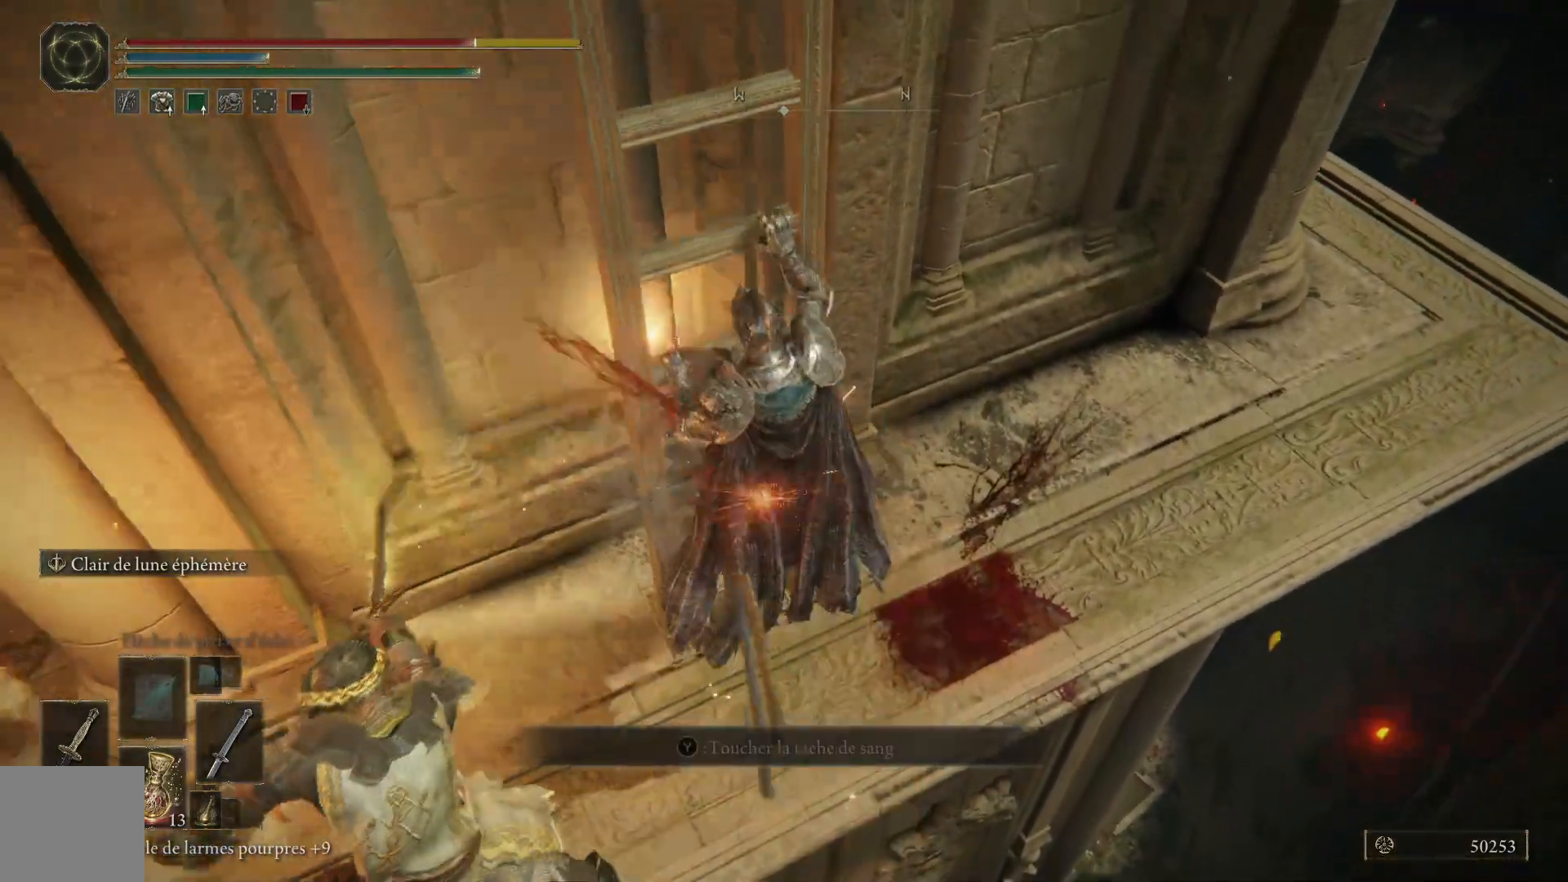
Gameplay with a controller (Xbox layout); each line is a JSON object with the inputs held at the frame after it. "events" lists button and stick changes between this image and that frame as [ms after this image, input, new state], when the widget could be followed in between.
{"buttons": ["B"], "left_stick": "up", "right_stick": "center", "events": [[67, "left_stick", "up"]]}
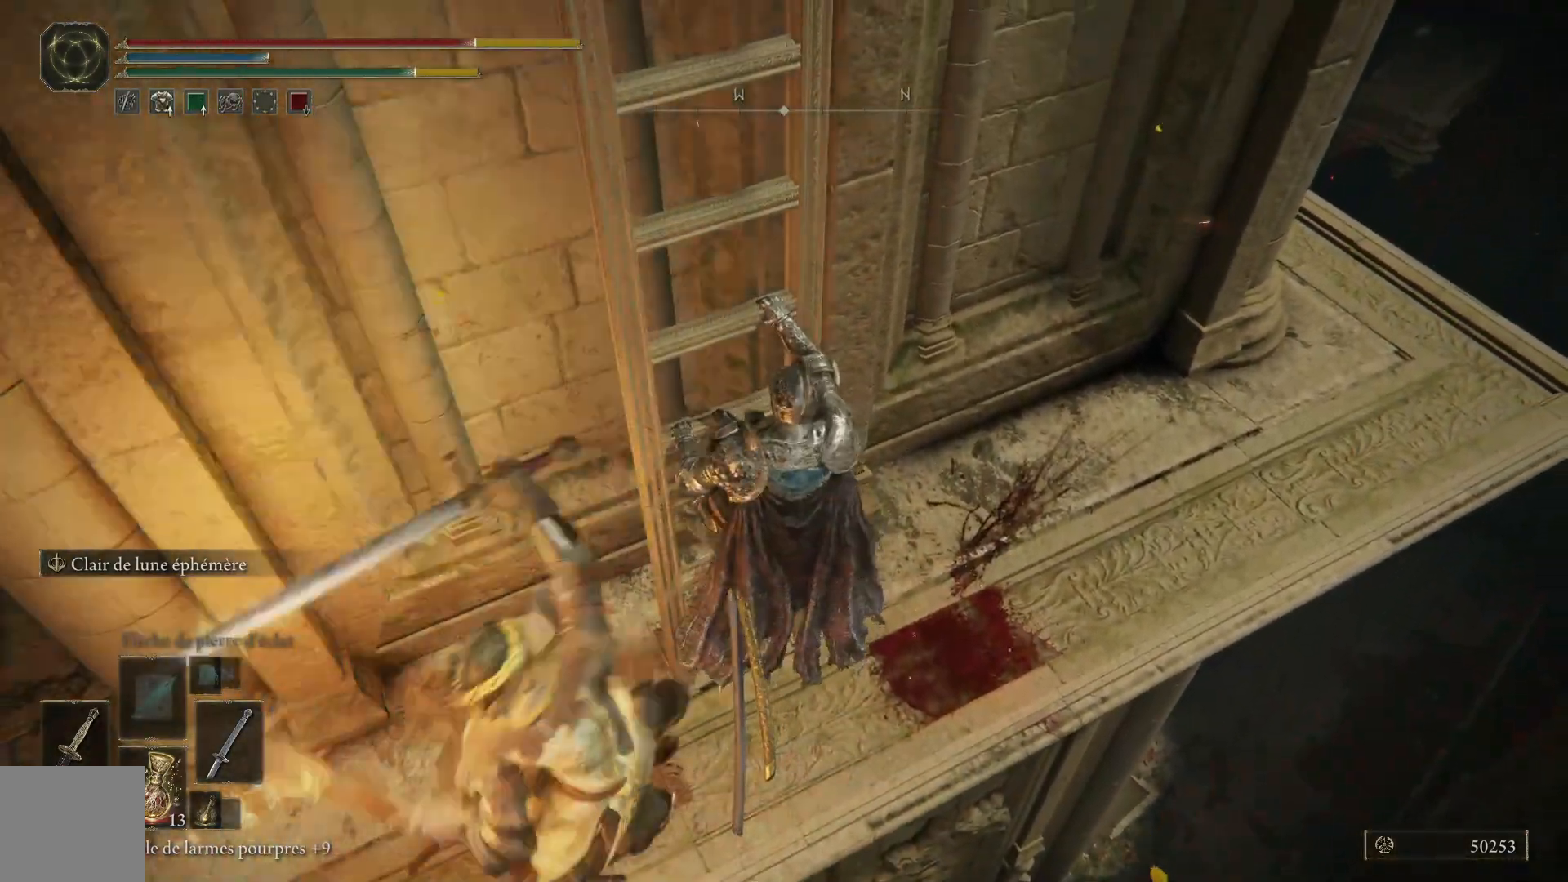
{"buttons": ["B"], "left_stick": "up", "right_stick": "center", "events": []}
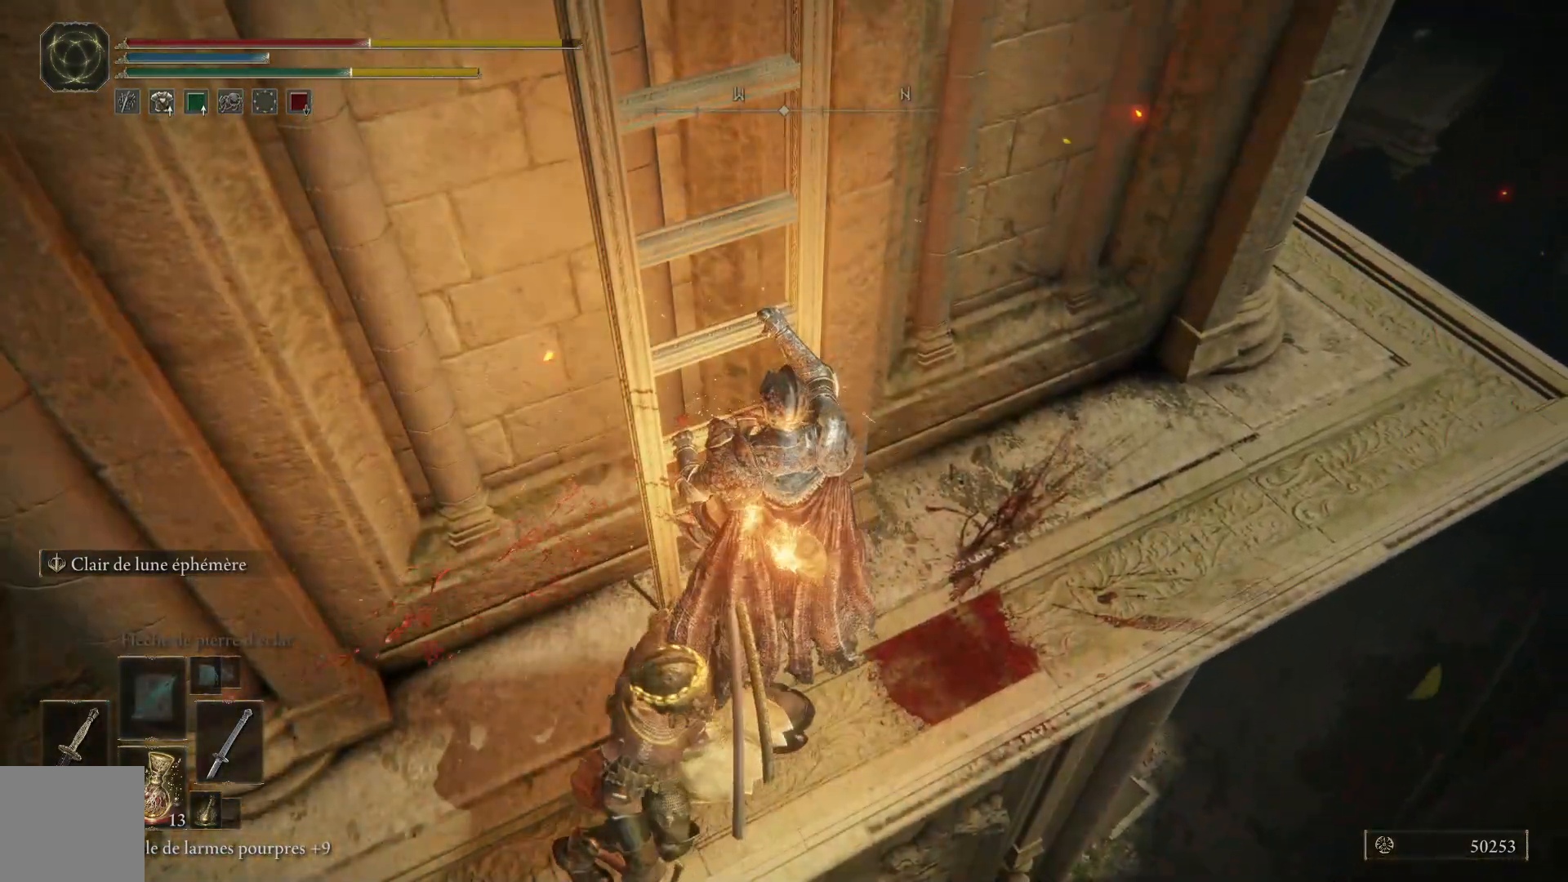
{"buttons": ["B"], "left_stick": "up", "right_stick": "center", "events": []}
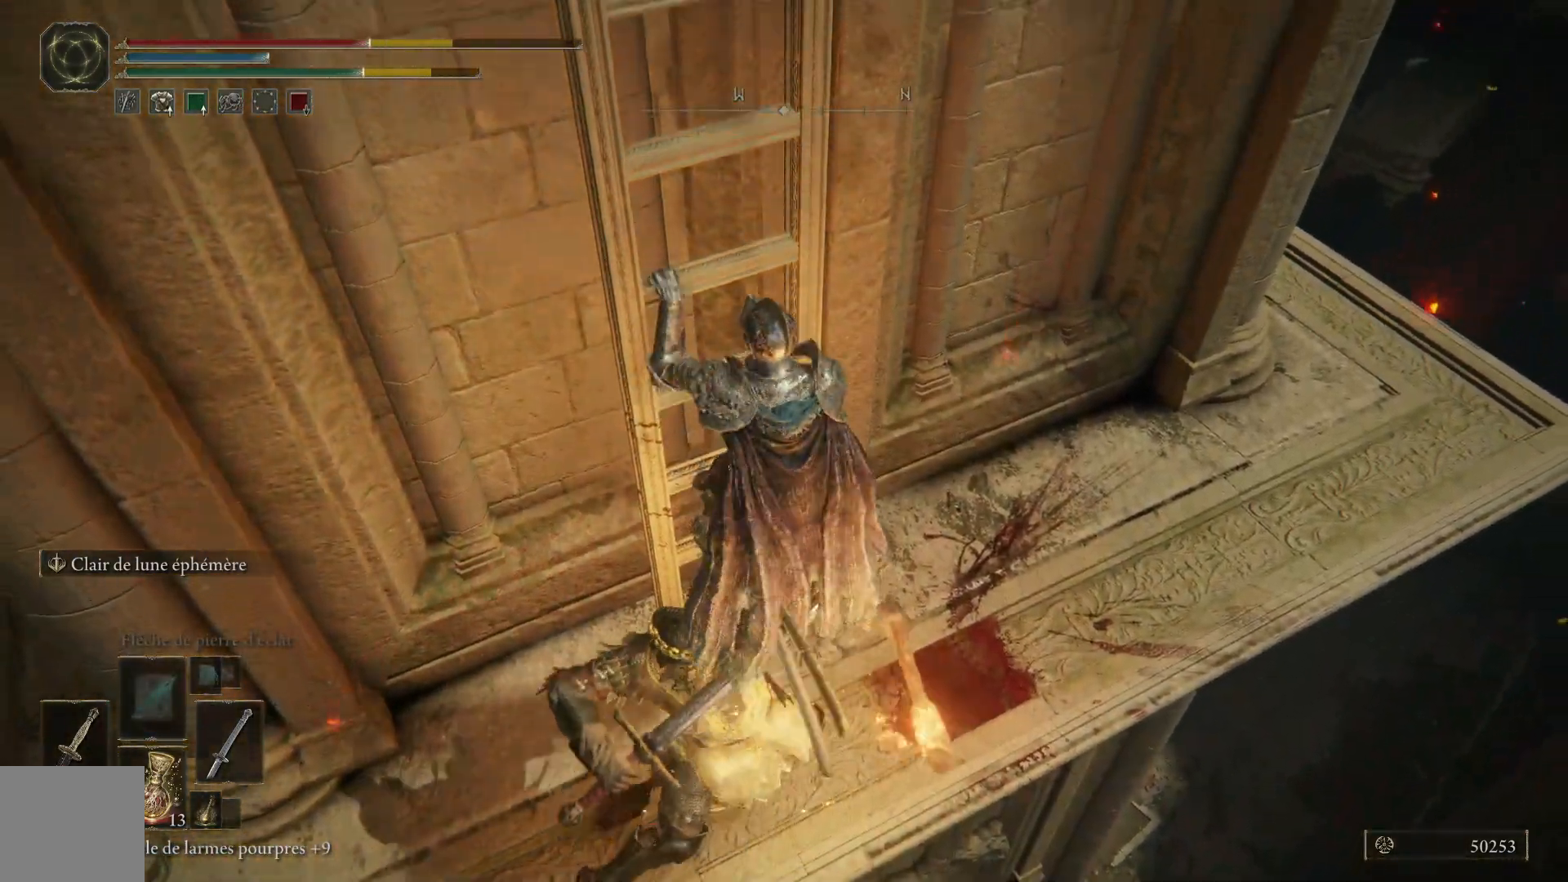
{"buttons": ["B"], "left_stick": "up", "right_stick": "center", "events": []}
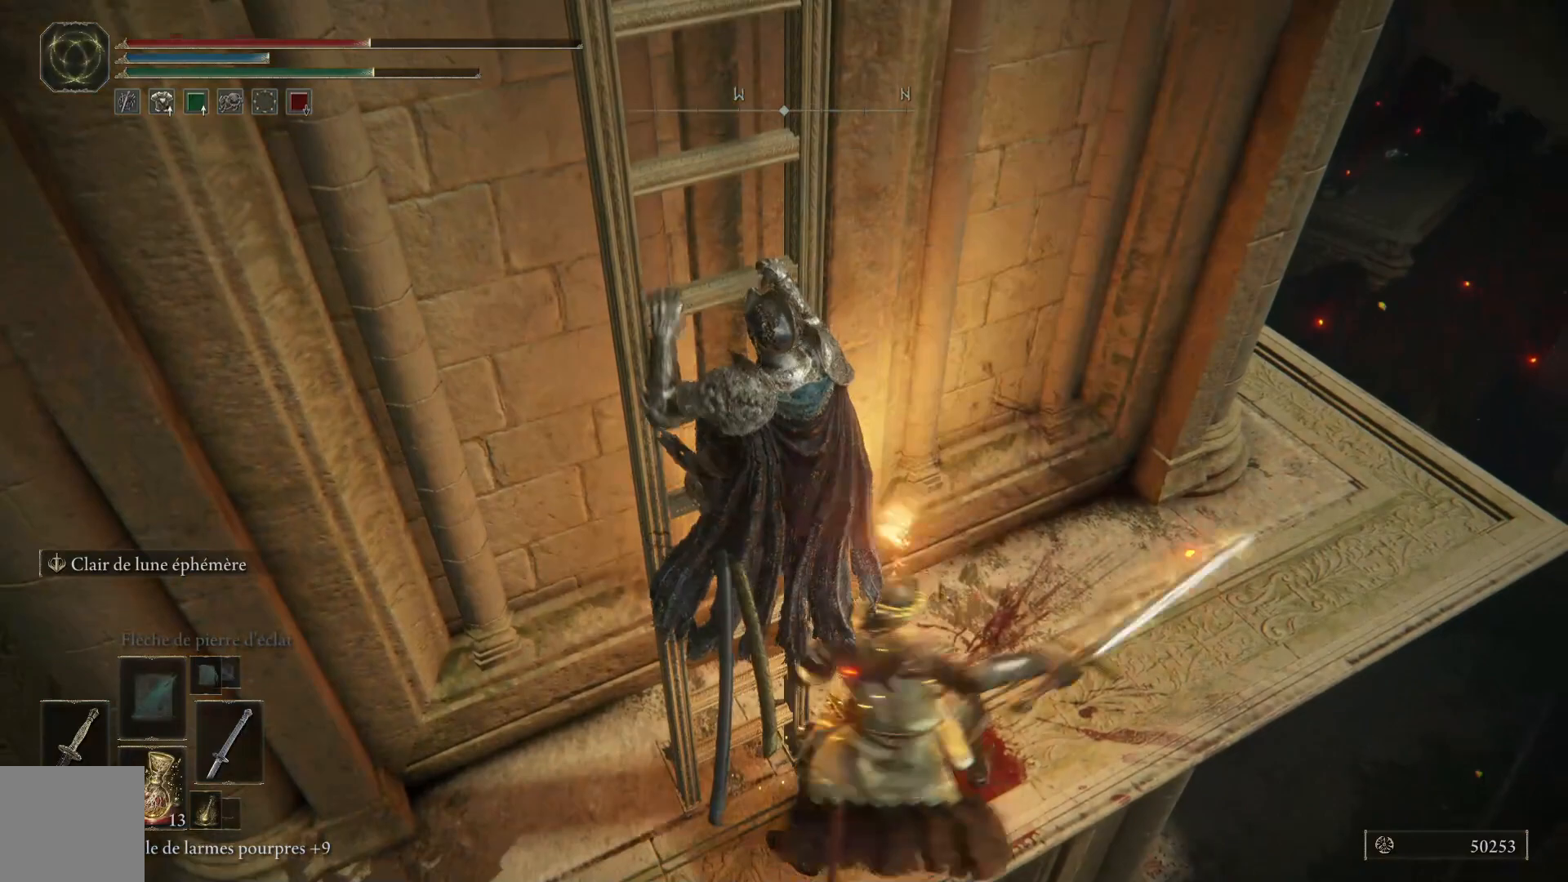
{"buttons": ["B"], "left_stick": "up", "right_stick": "center", "events": []}
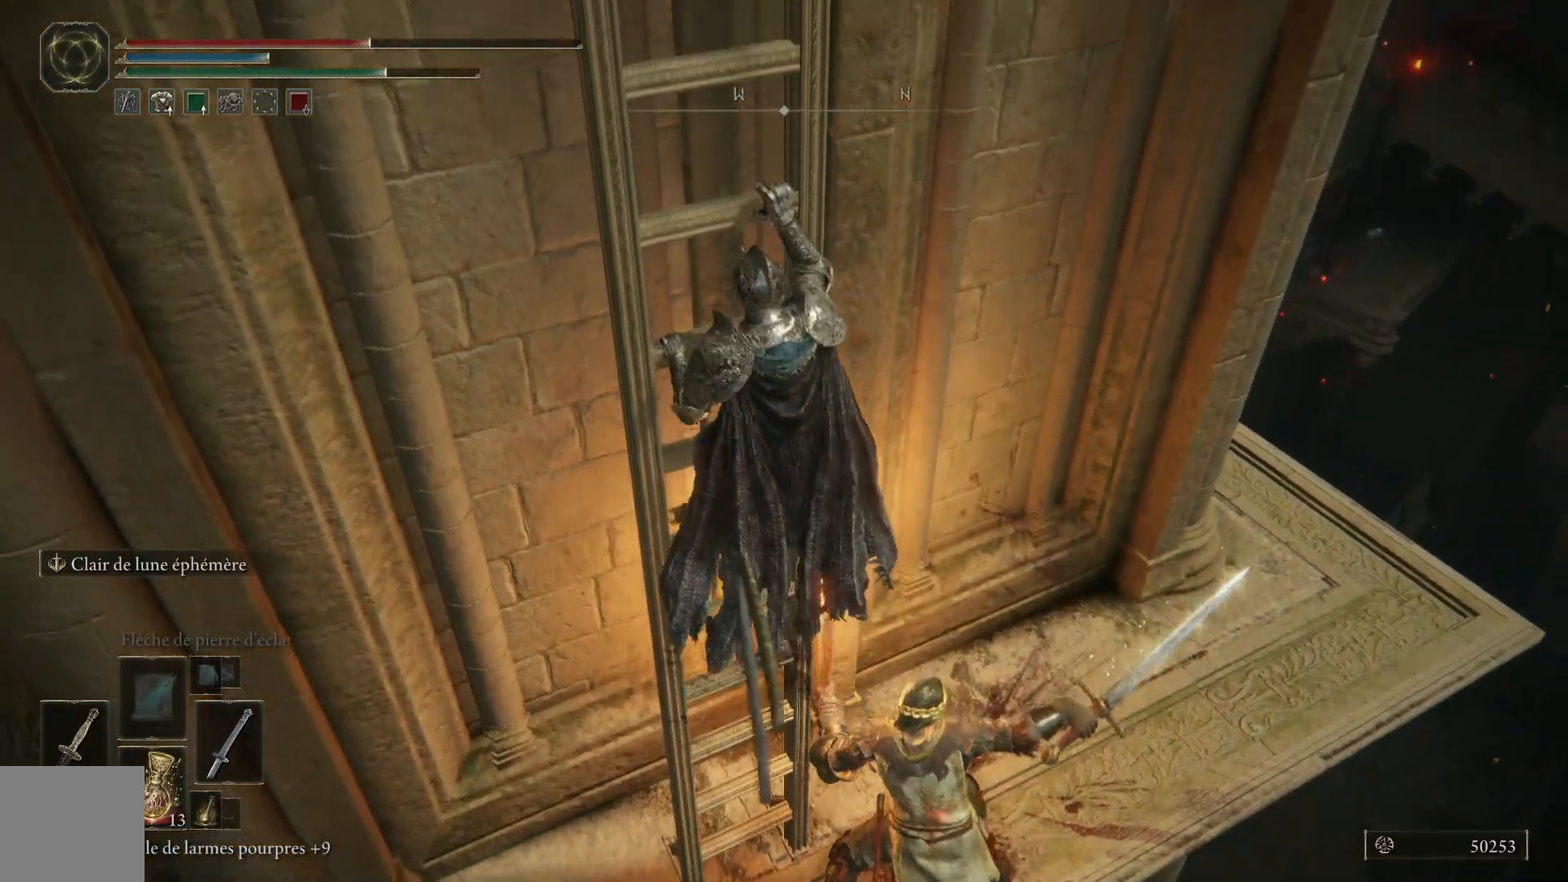
{"buttons": ["B"], "left_stick": "up", "right_stick": "center", "events": []}
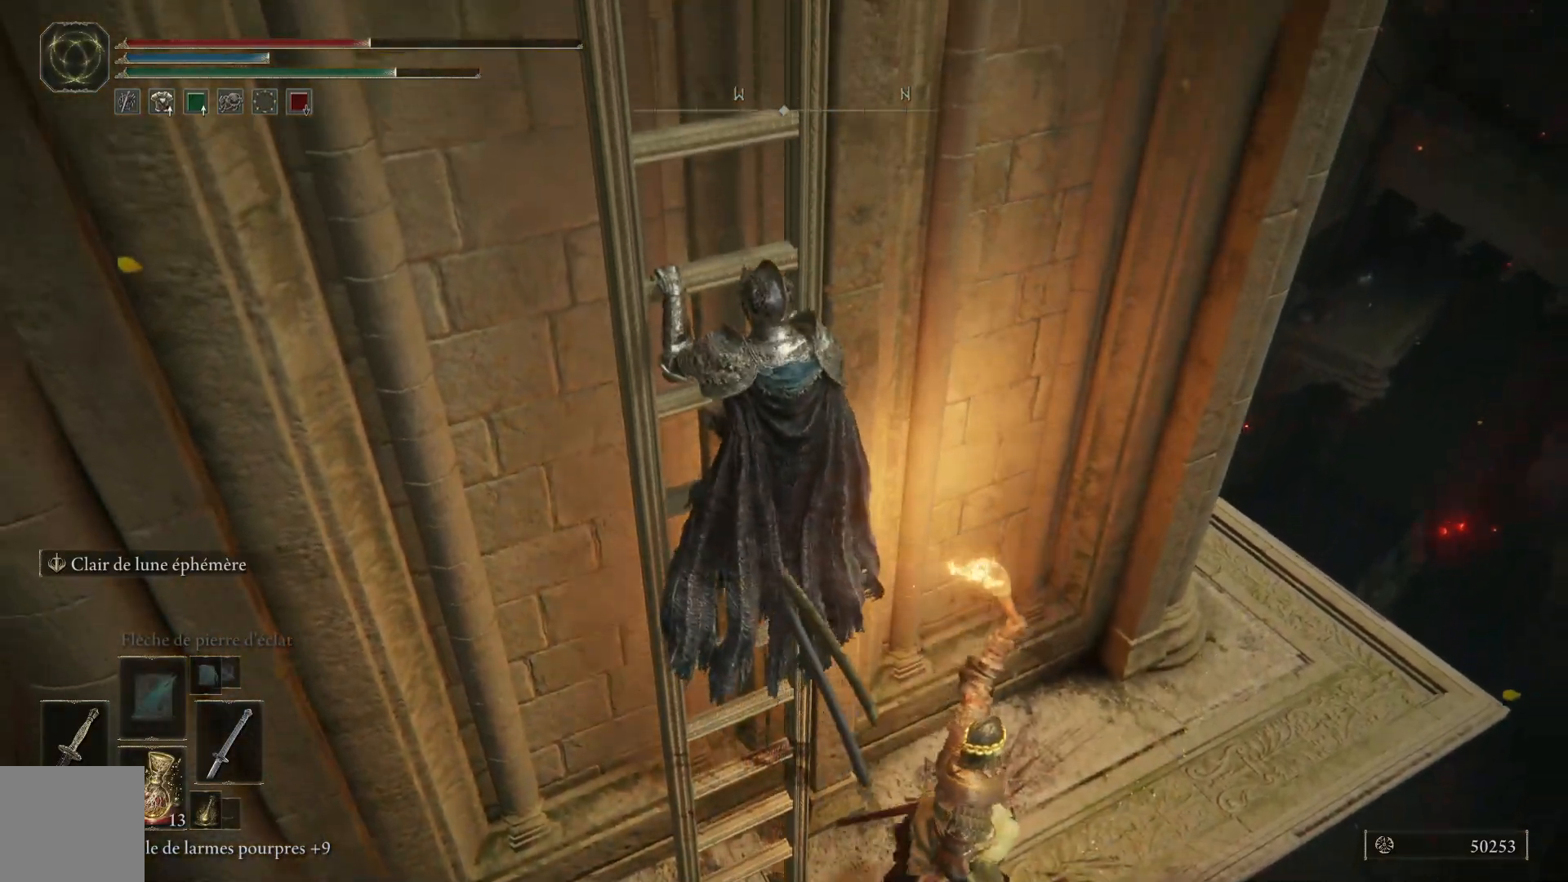
{"buttons": ["B"], "left_stick": "up", "right_stick": "center", "events": []}
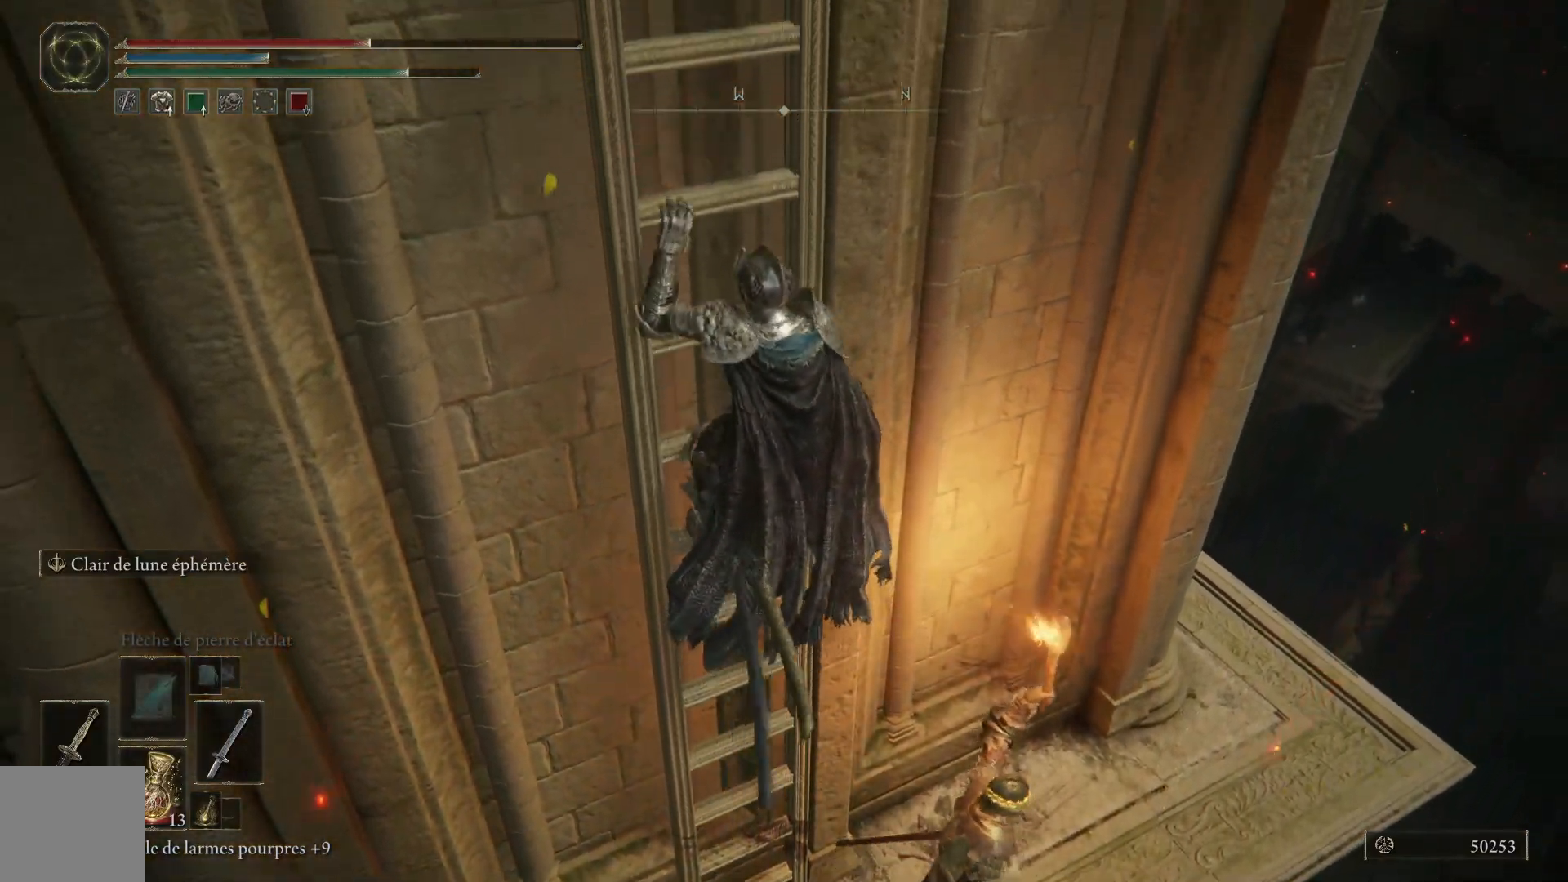
{"buttons": ["B"], "left_stick": "up", "right_stick": "center", "events": []}
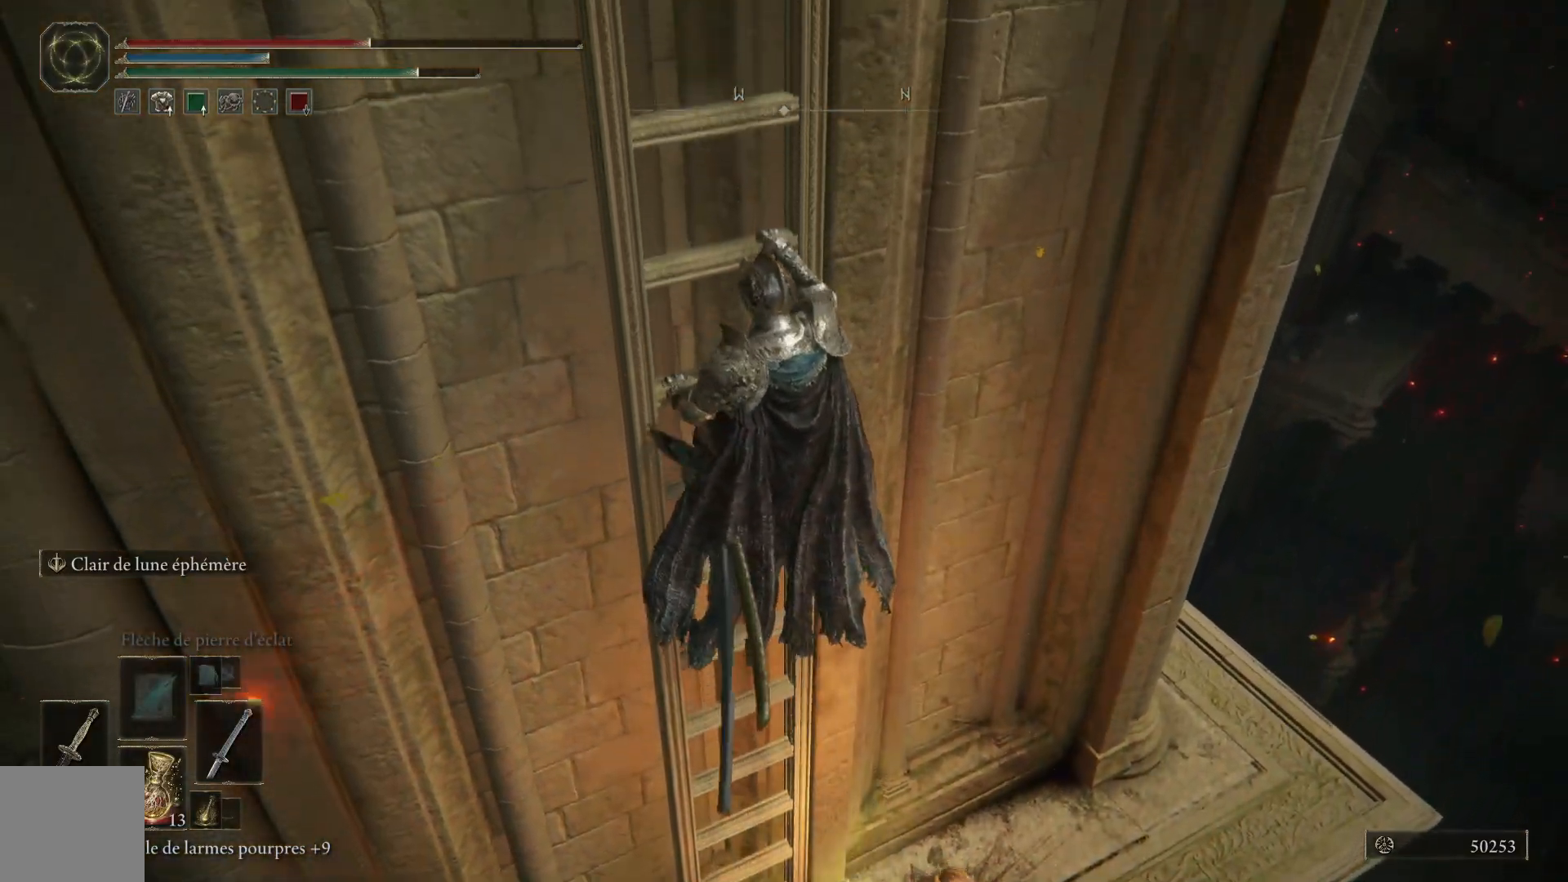
{"buttons": ["B"], "left_stick": "up", "right_stick": "center", "events": []}
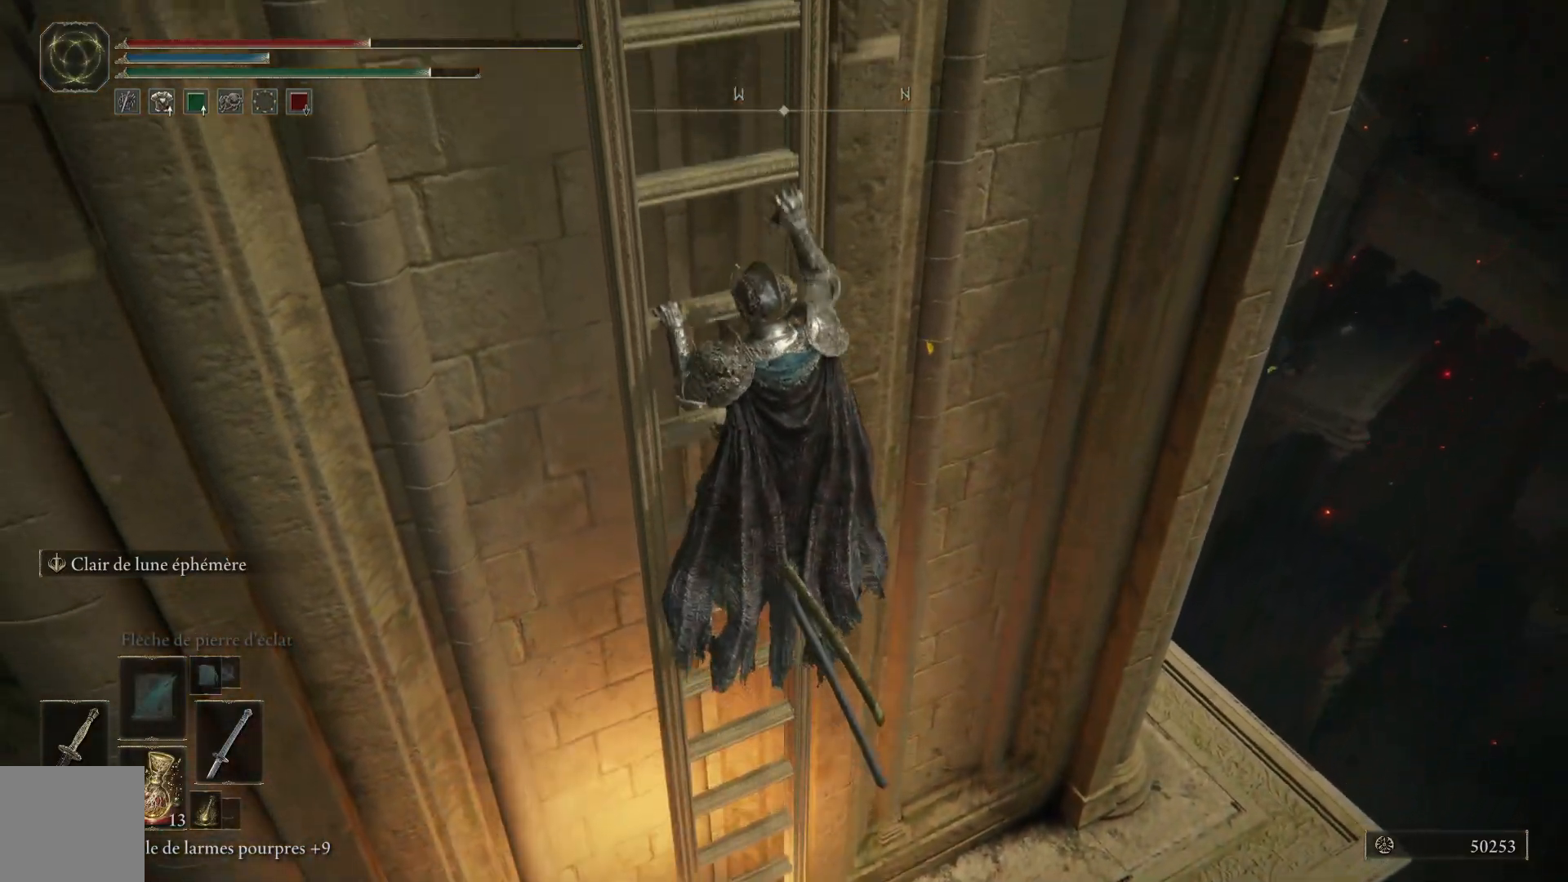
{"buttons": ["B"], "left_stick": "up", "right_stick": "center", "events": []}
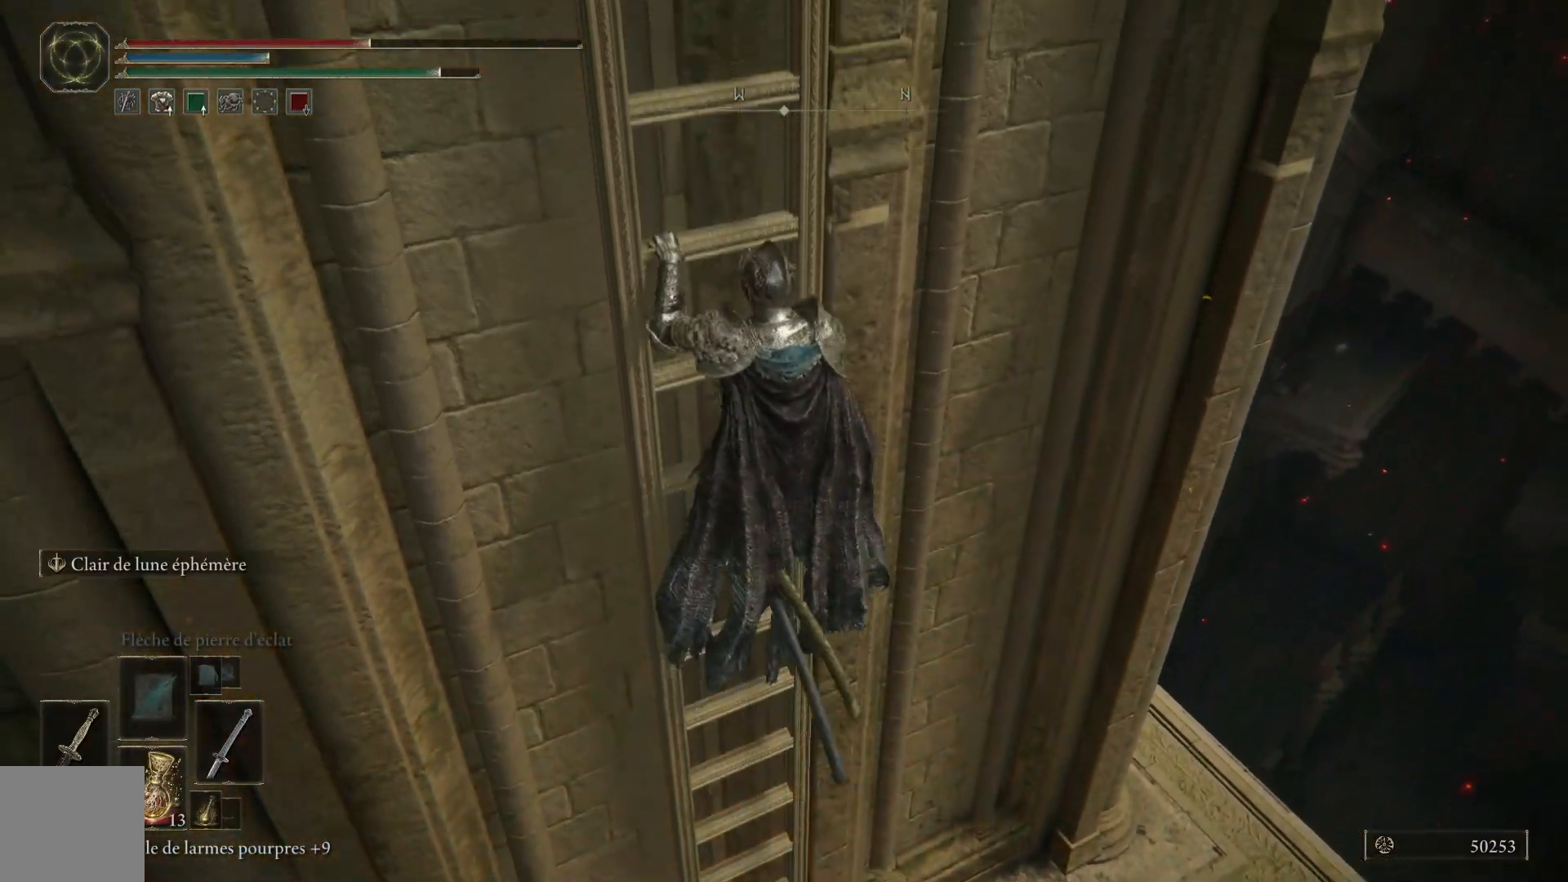
{"buttons": [], "left_stick": "up", "right_stick": "up", "events": [[217, "B", "up"], [483, "right_stick", "up"]]}
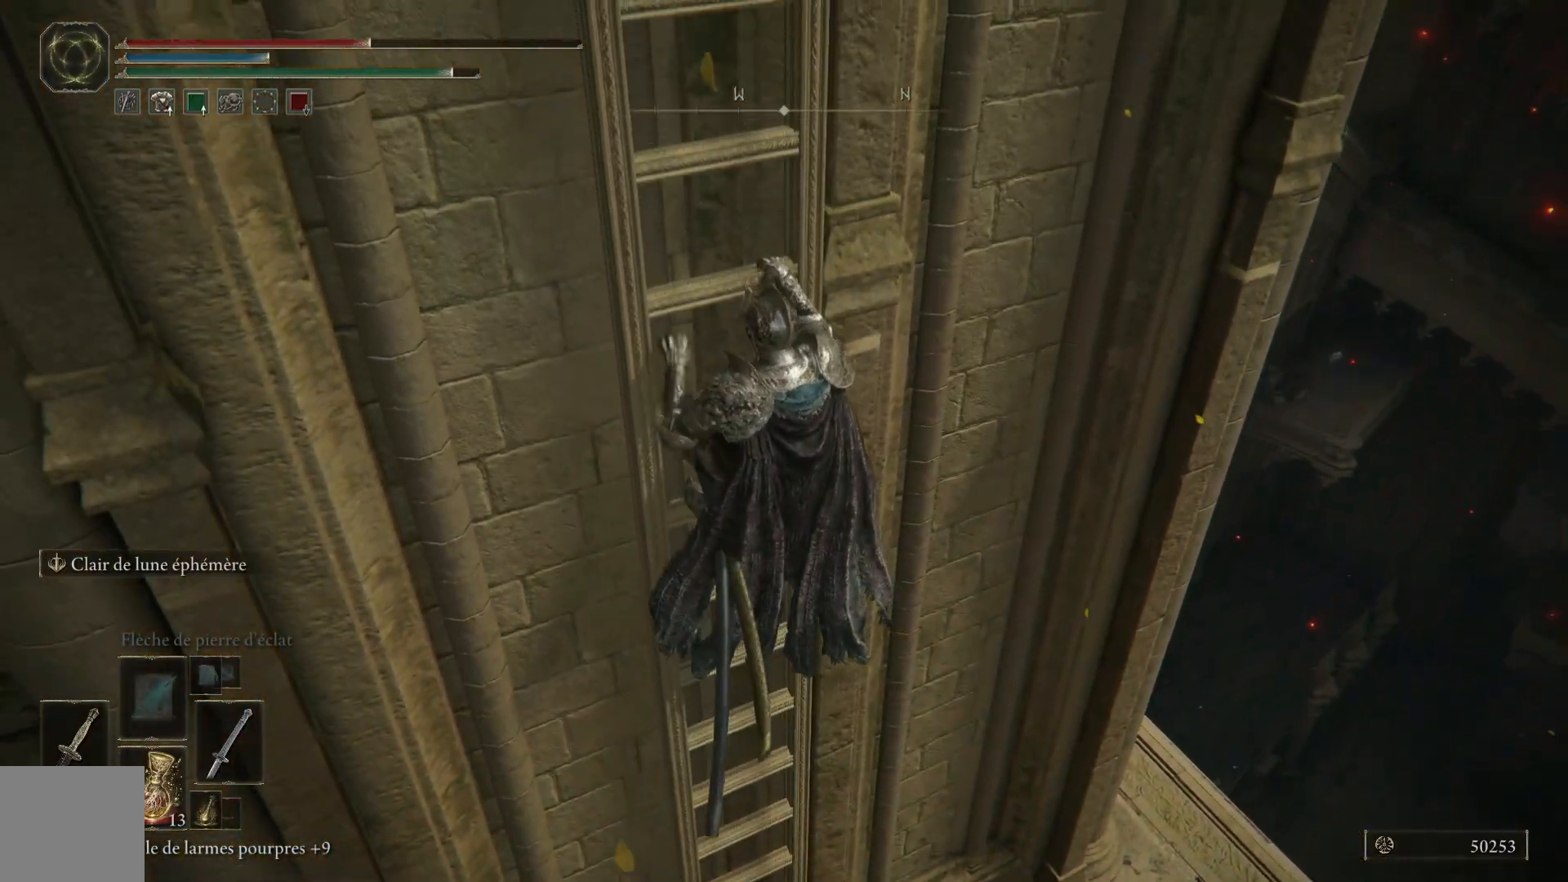
{"buttons": [], "left_stick": "up", "right_stick": "up", "events": []}
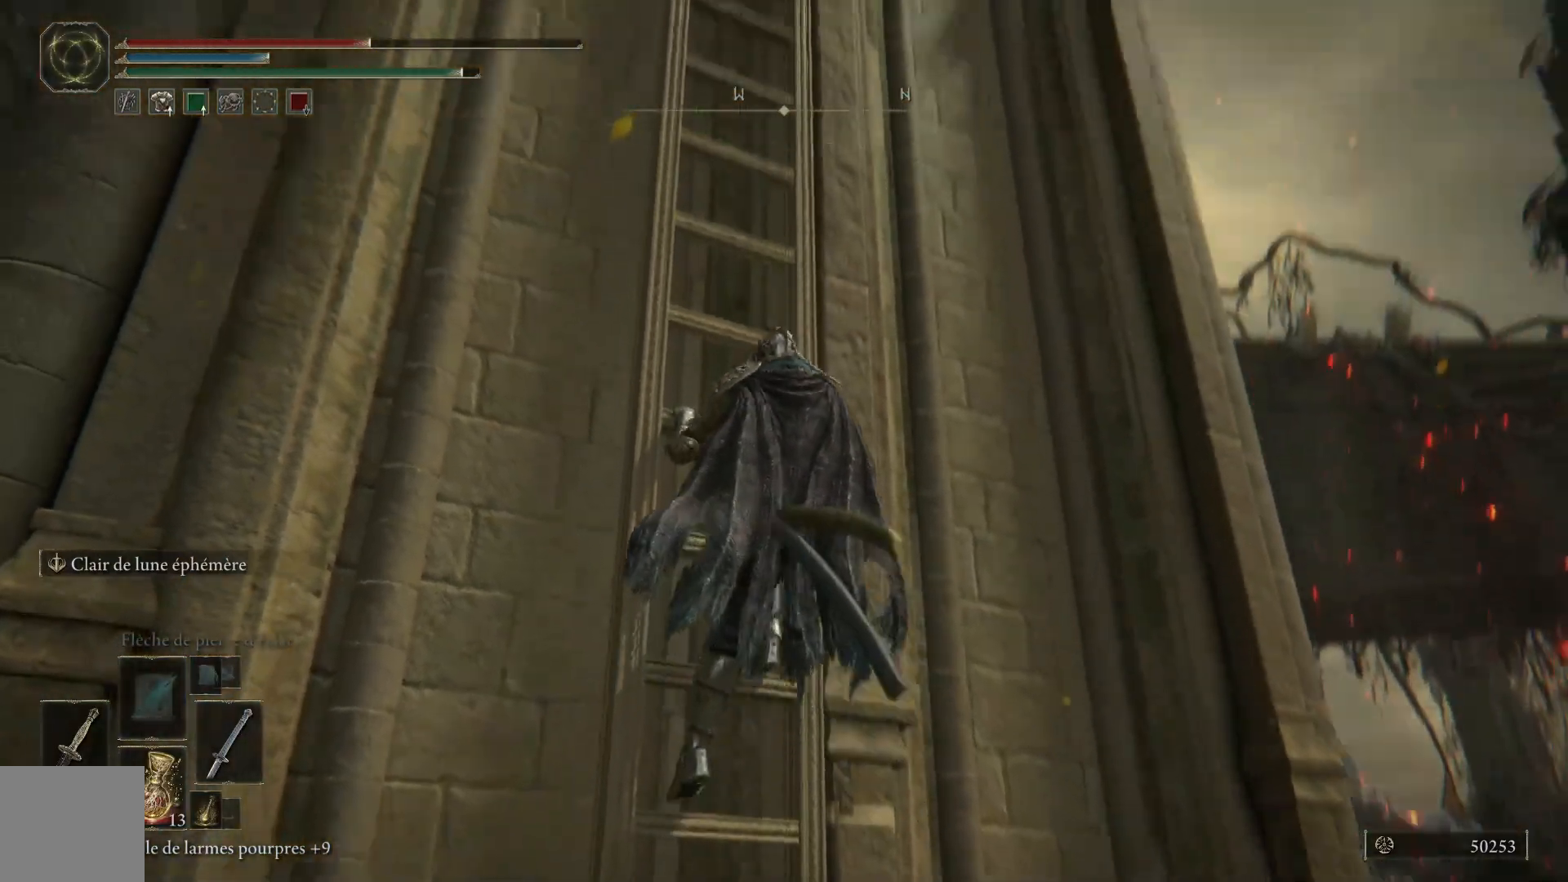
{"buttons": [], "left_stick": "up", "right_stick": "up-left", "events": [[367, "right_stick", "up-left"]]}
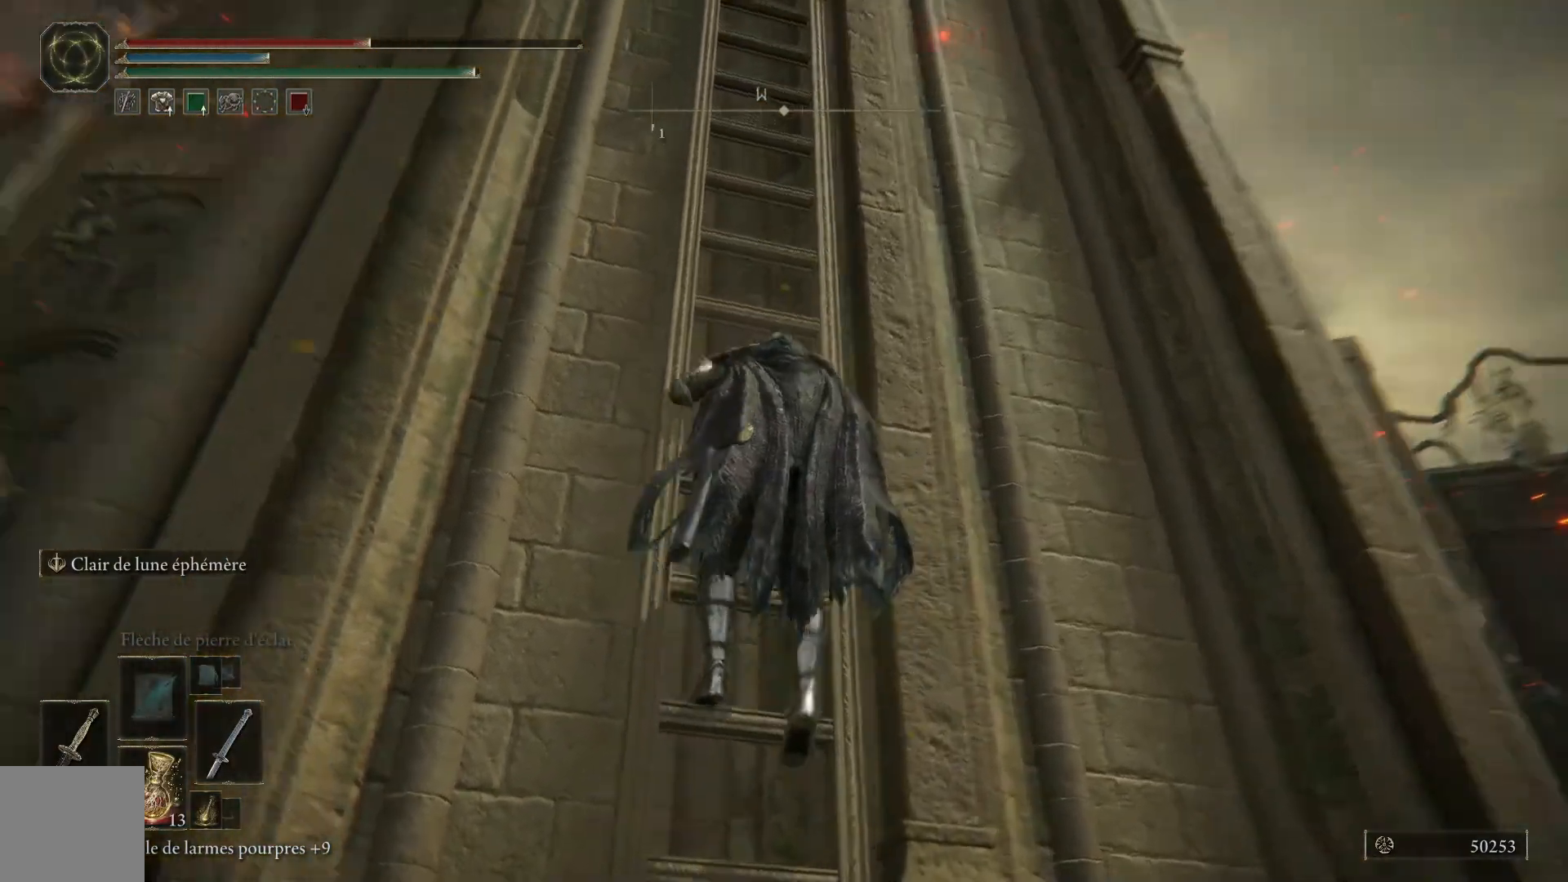
{"buttons": ["B"], "left_stick": "up", "right_stick": "center", "events": [[100, "right_stick", "center"], [233, "B", "down"]]}
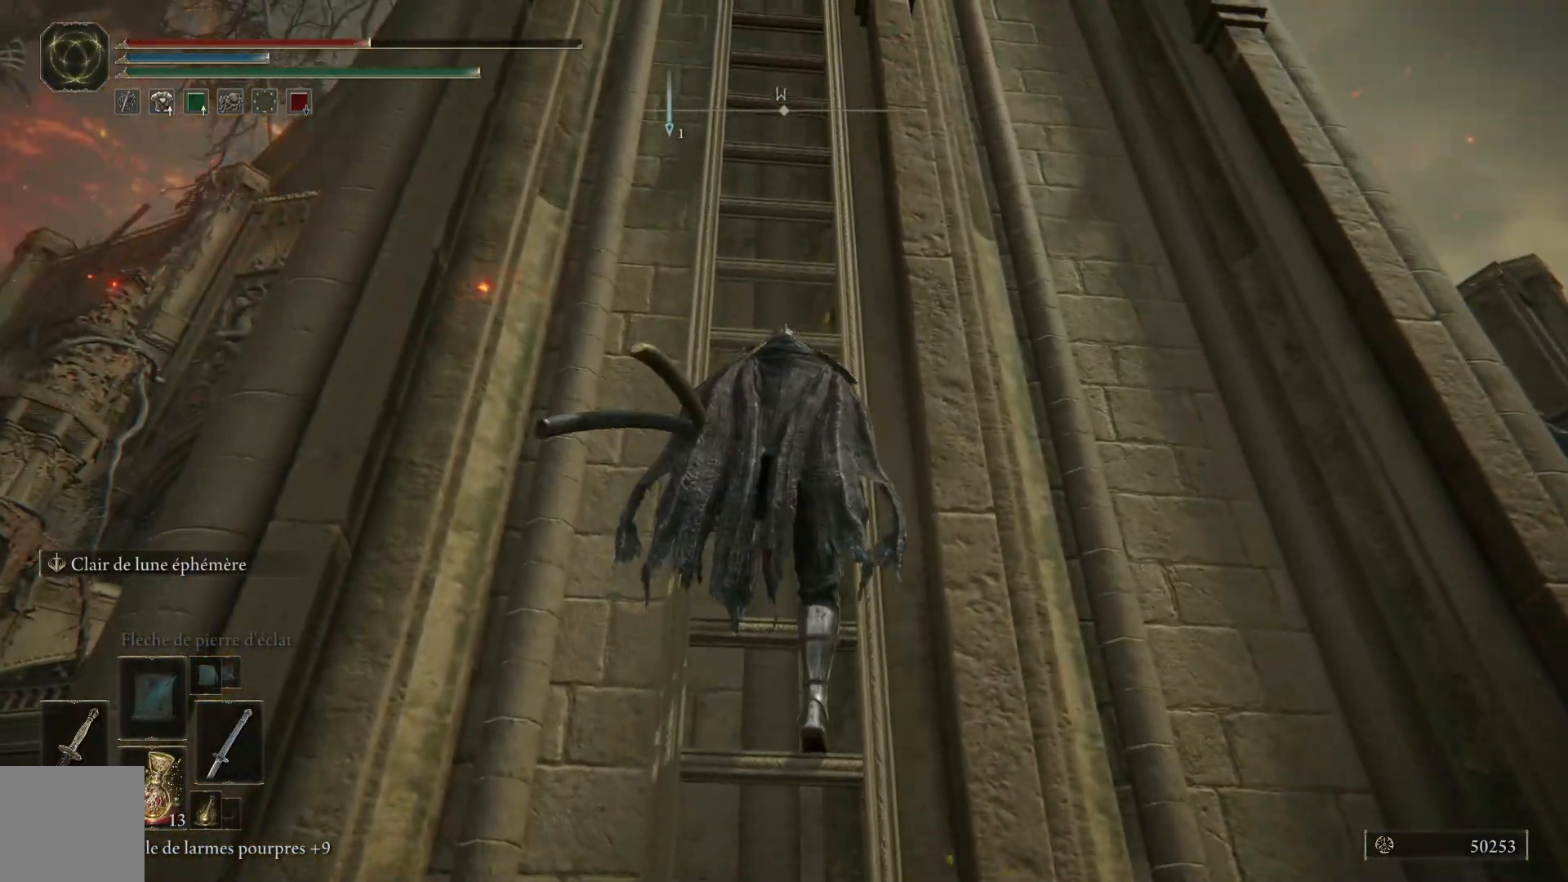
{"buttons": ["B"], "left_stick": "up", "right_stick": "center", "events": []}
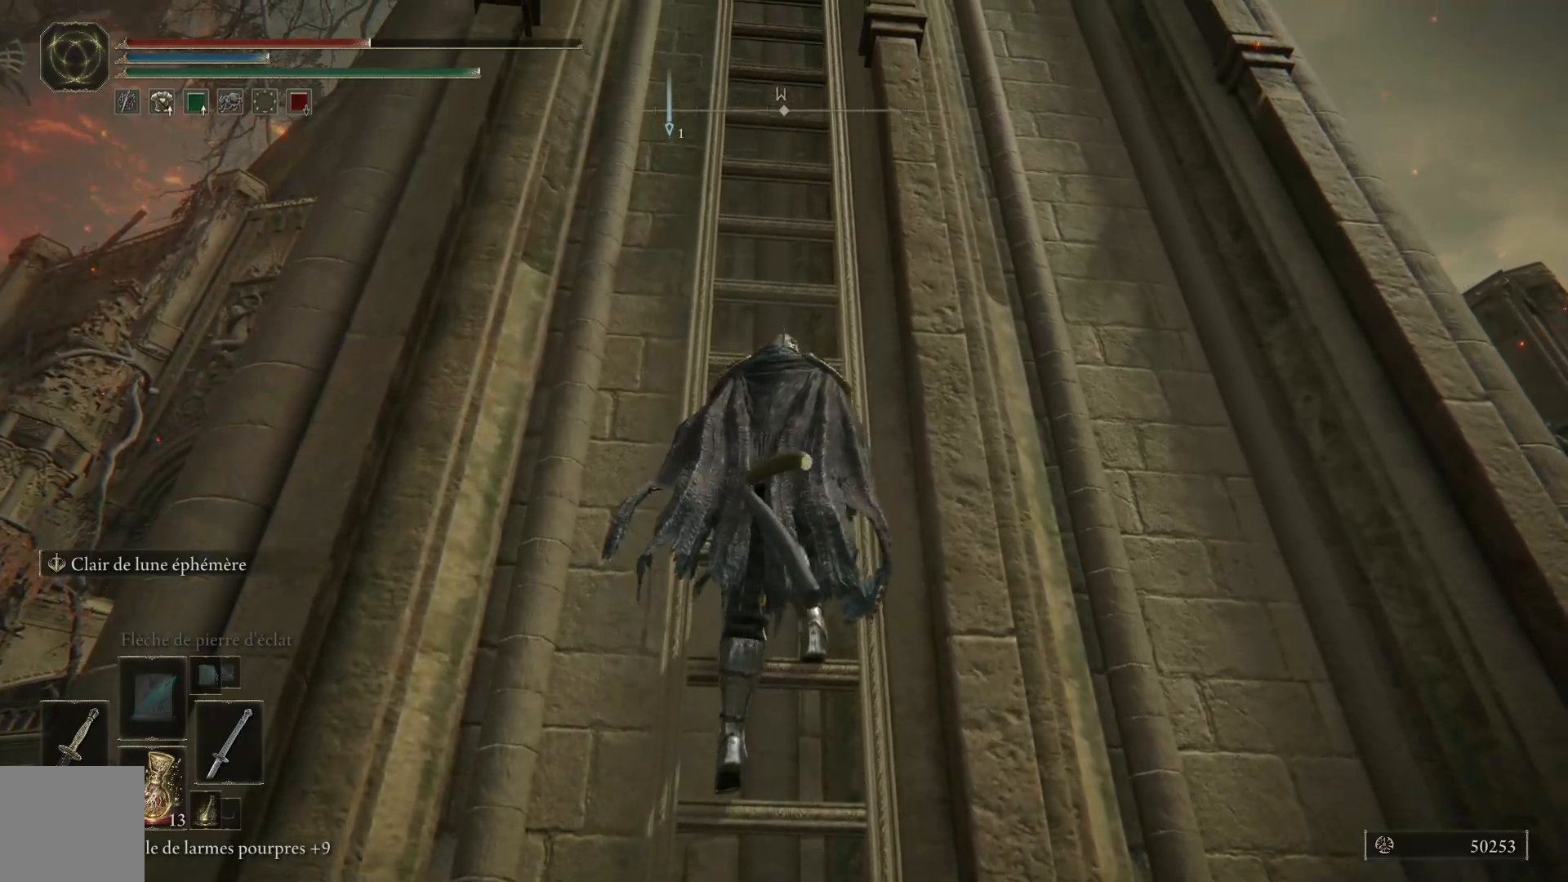
{"buttons": ["B"], "left_stick": "up", "right_stick": "center", "events": []}
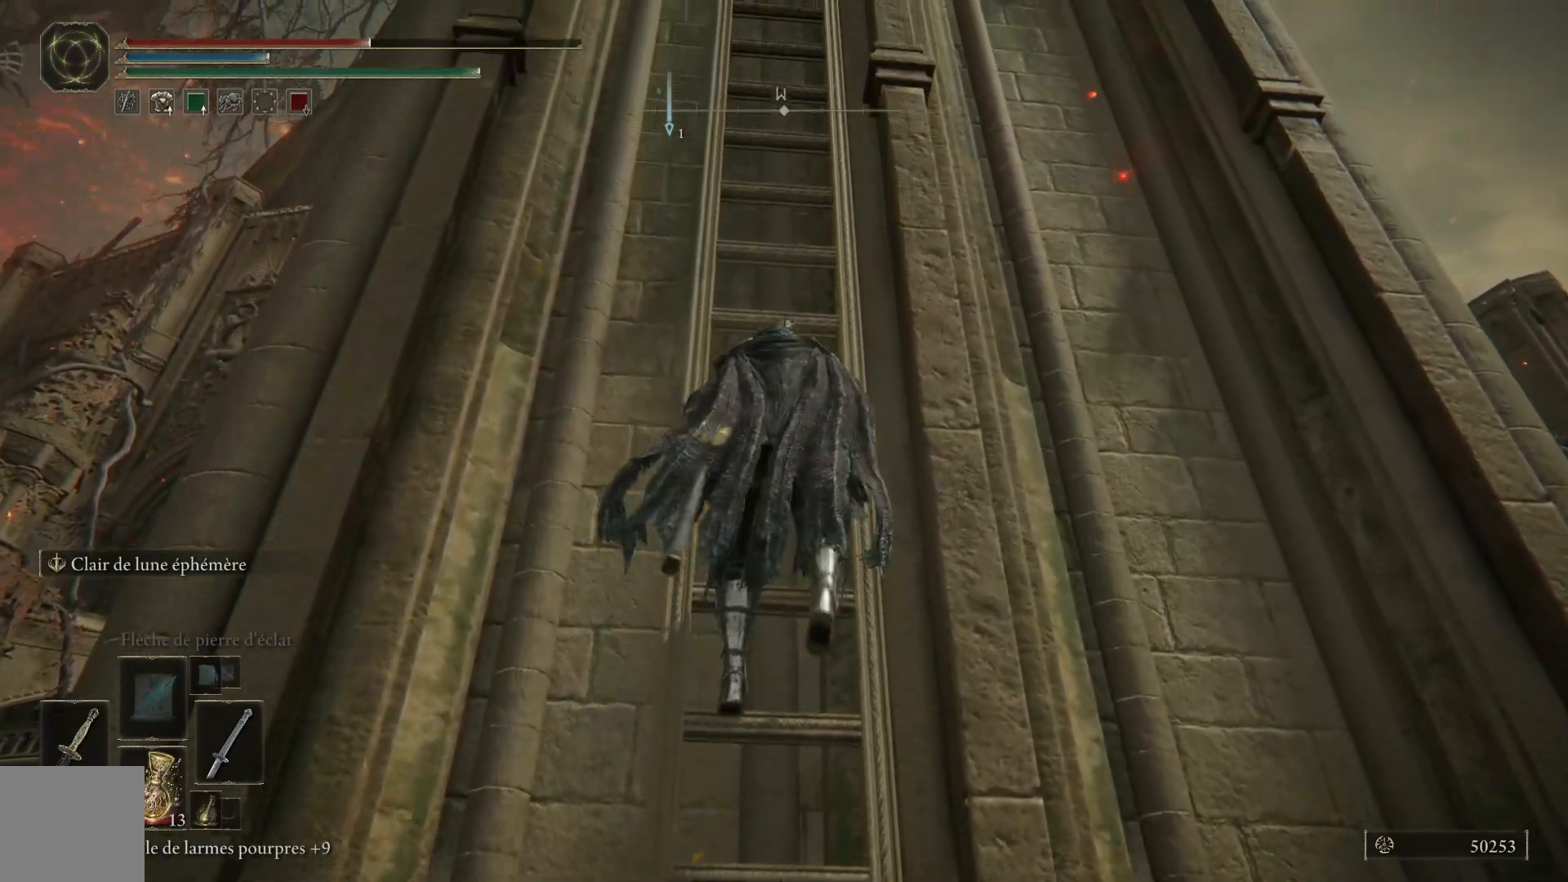
{"buttons": ["B"], "left_stick": "up", "right_stick": "center", "events": []}
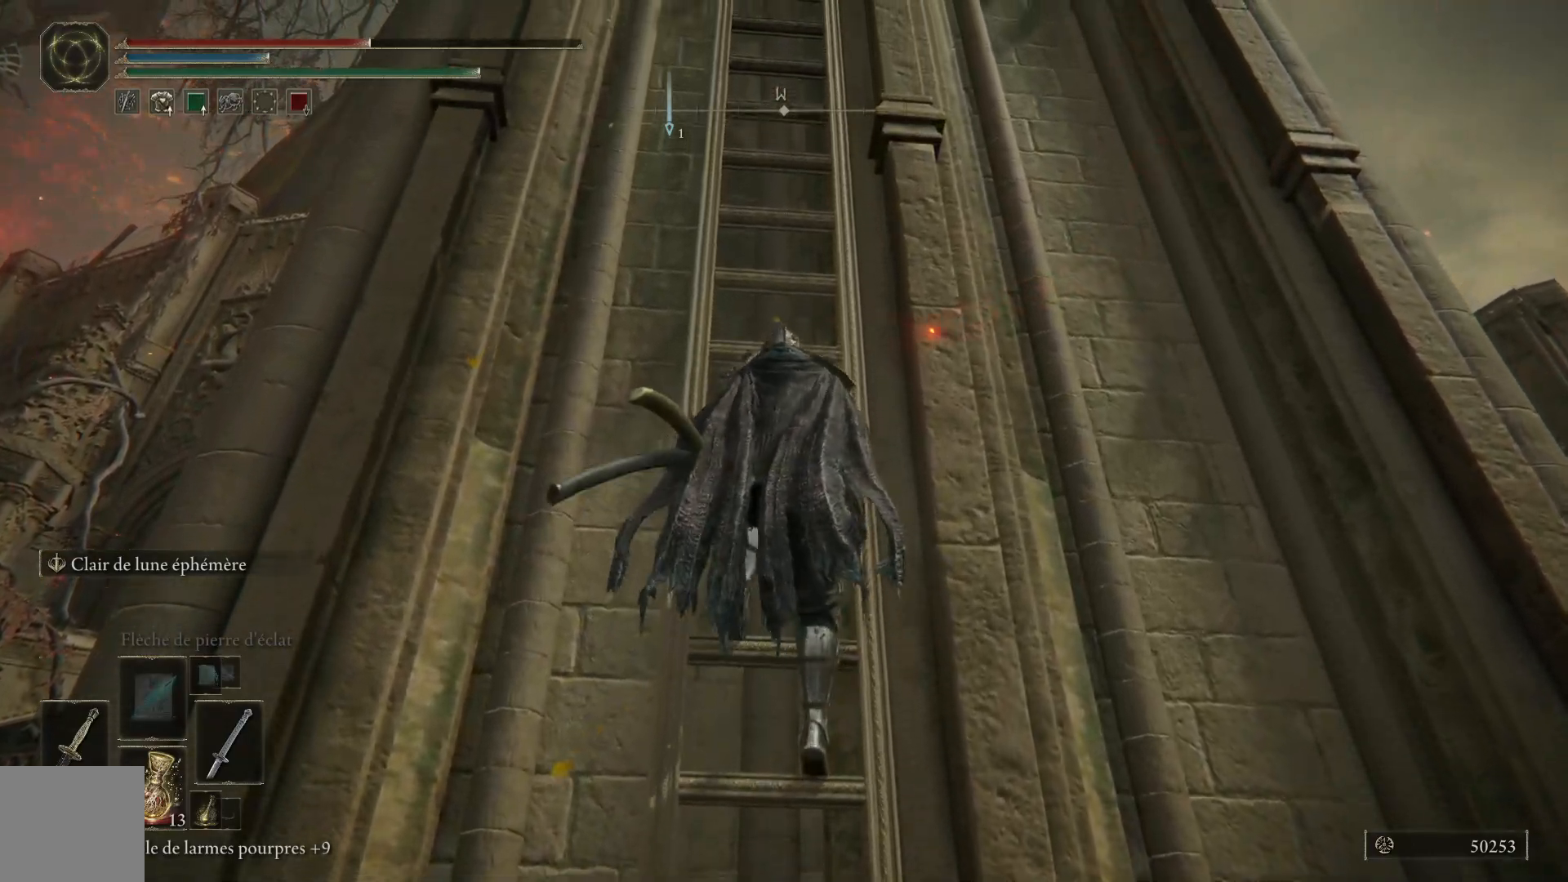
{"buttons": ["B"], "left_stick": "up", "right_stick": "center", "events": []}
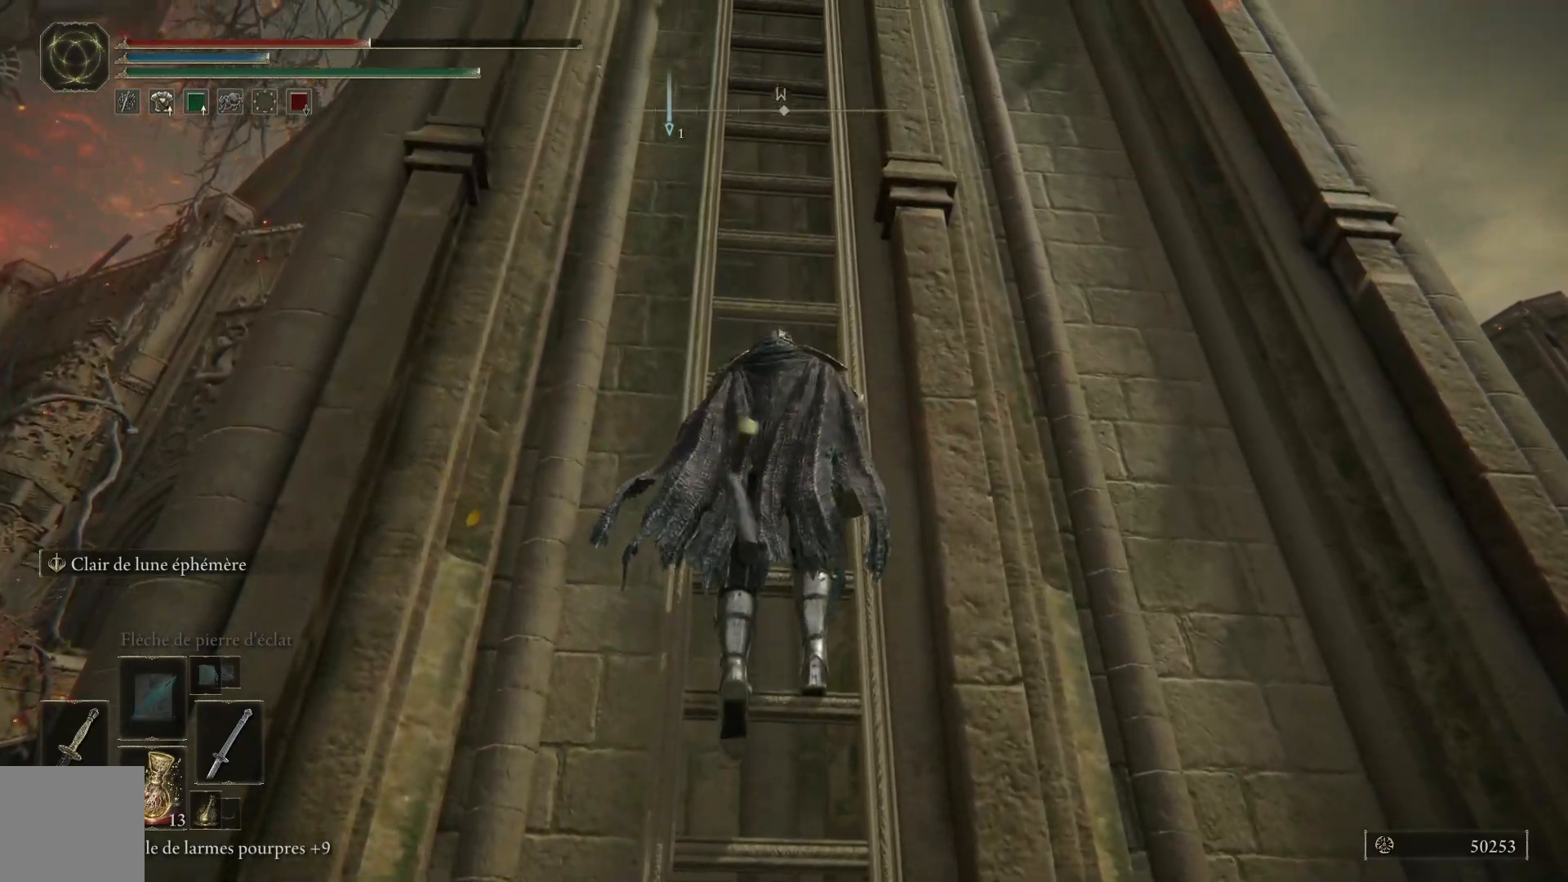
{"buttons": ["B"], "left_stick": "up", "right_stick": "center", "events": []}
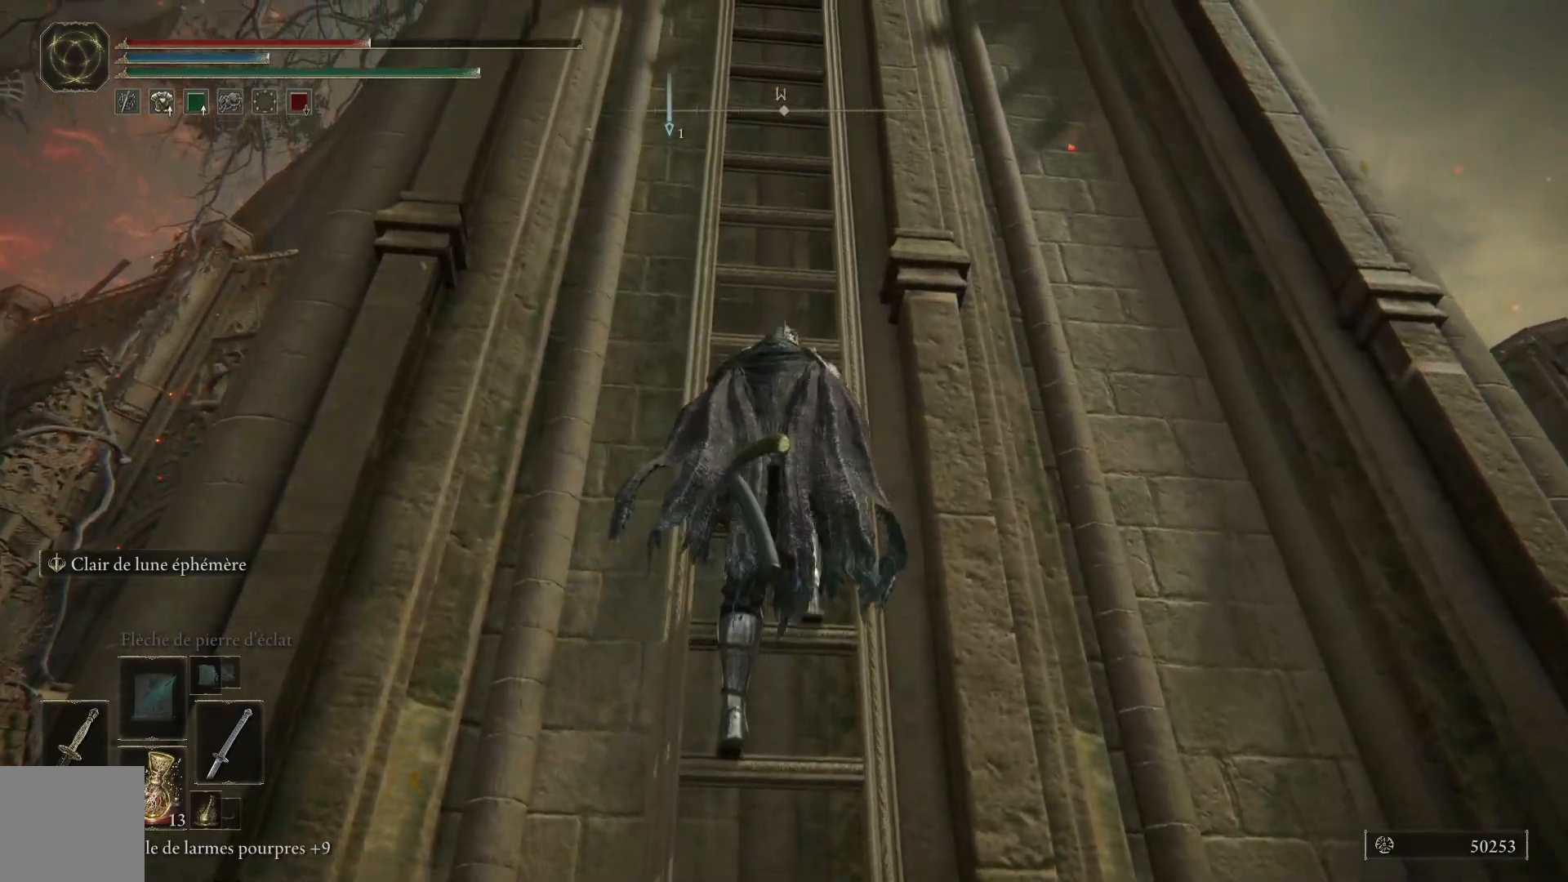
{"buttons": ["B"], "left_stick": "up", "right_stick": "center", "events": []}
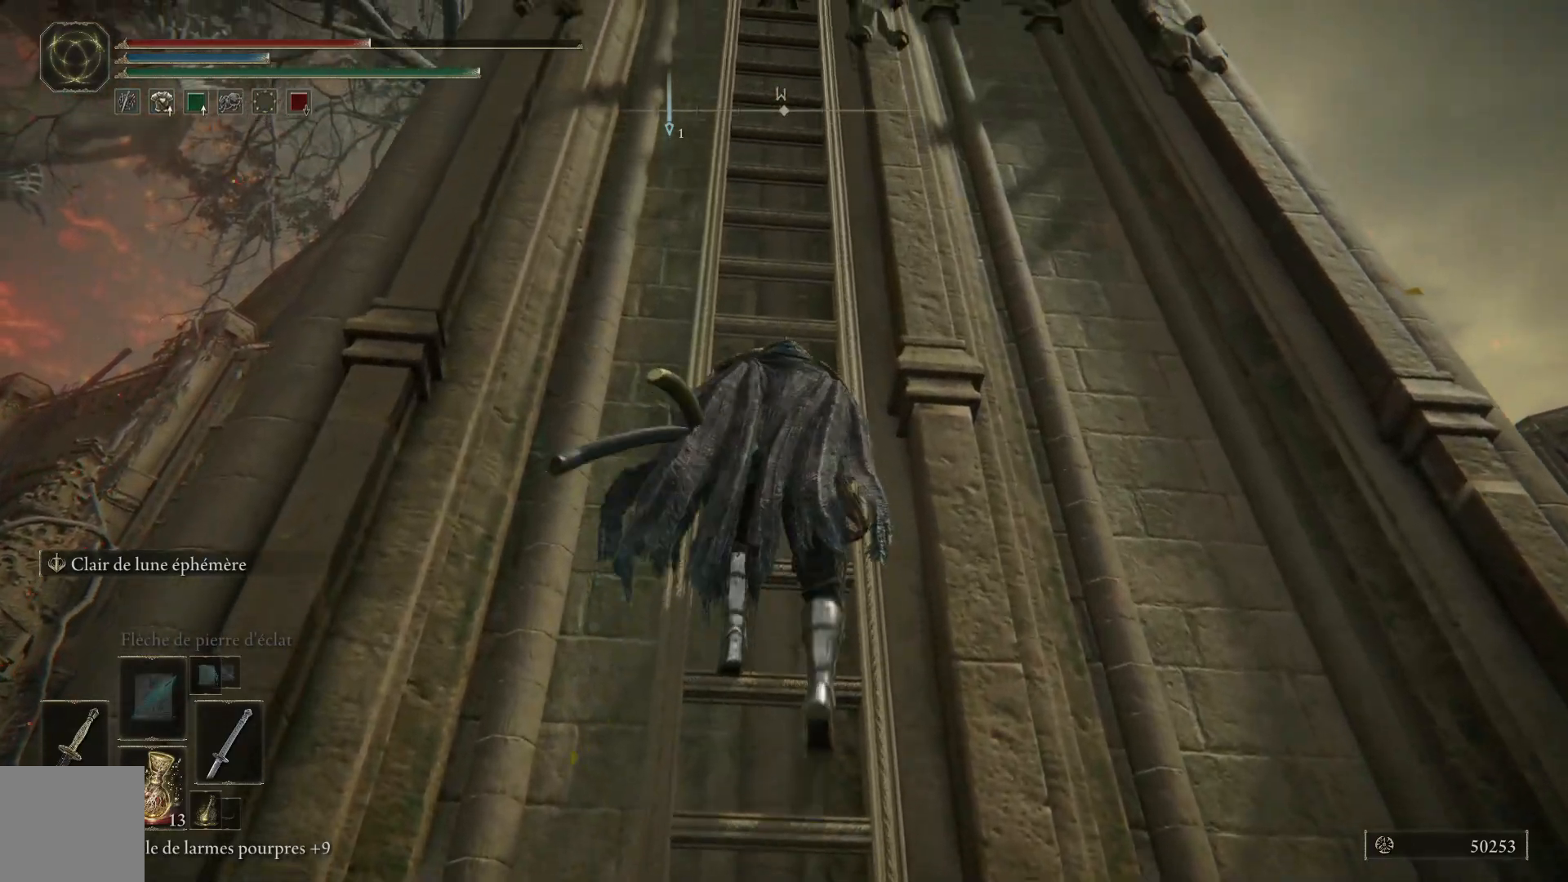
{"buttons": ["B"], "left_stick": "up", "right_stick": "center", "events": []}
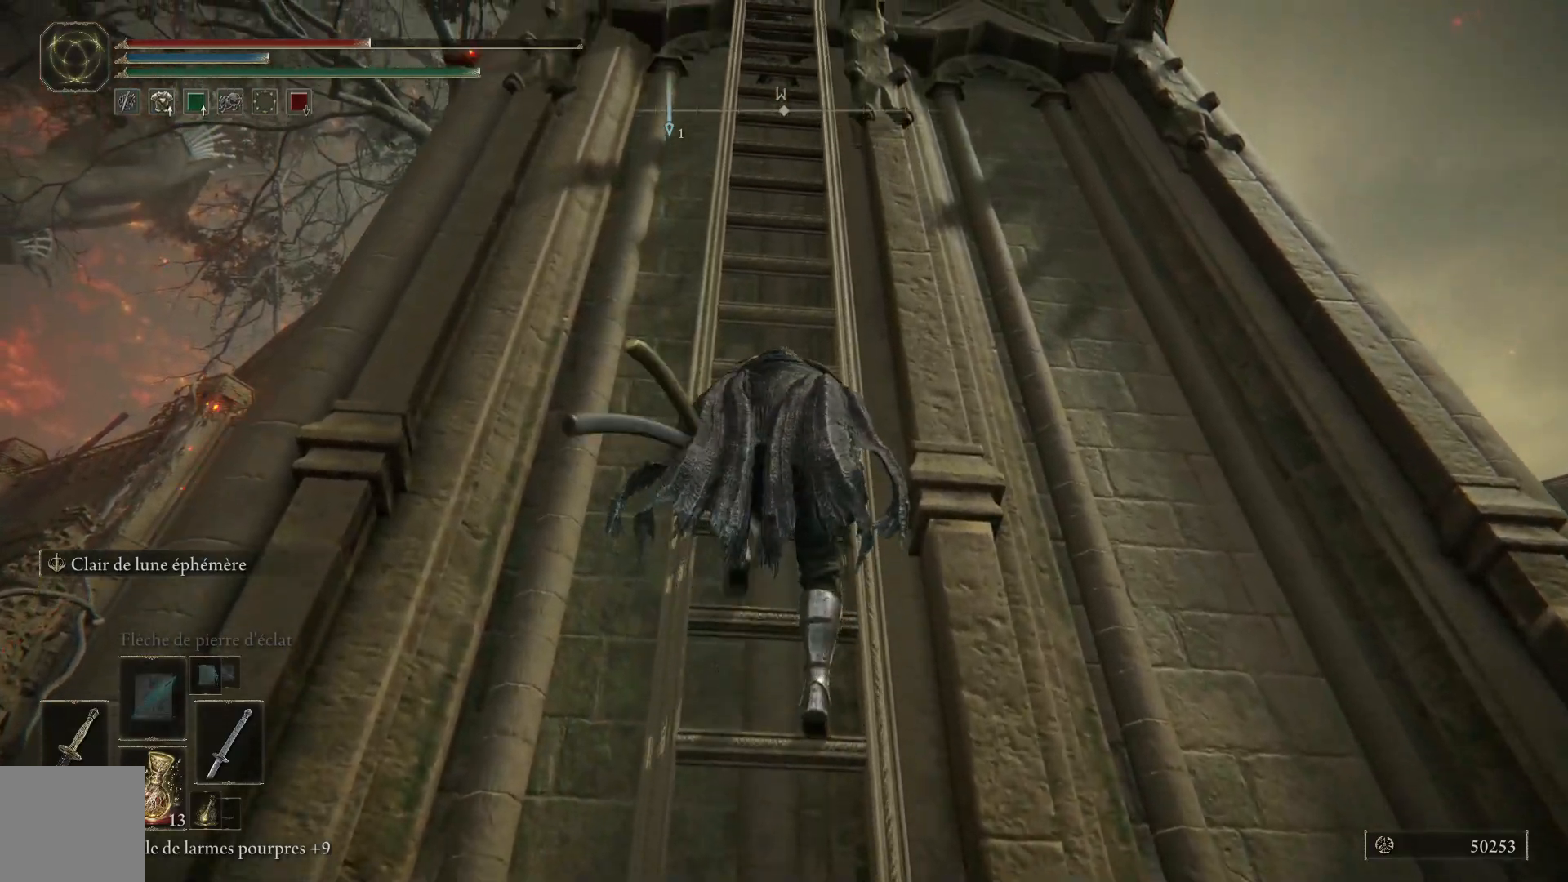
{"buttons": ["B"], "left_stick": "up", "right_stick": "center", "events": []}
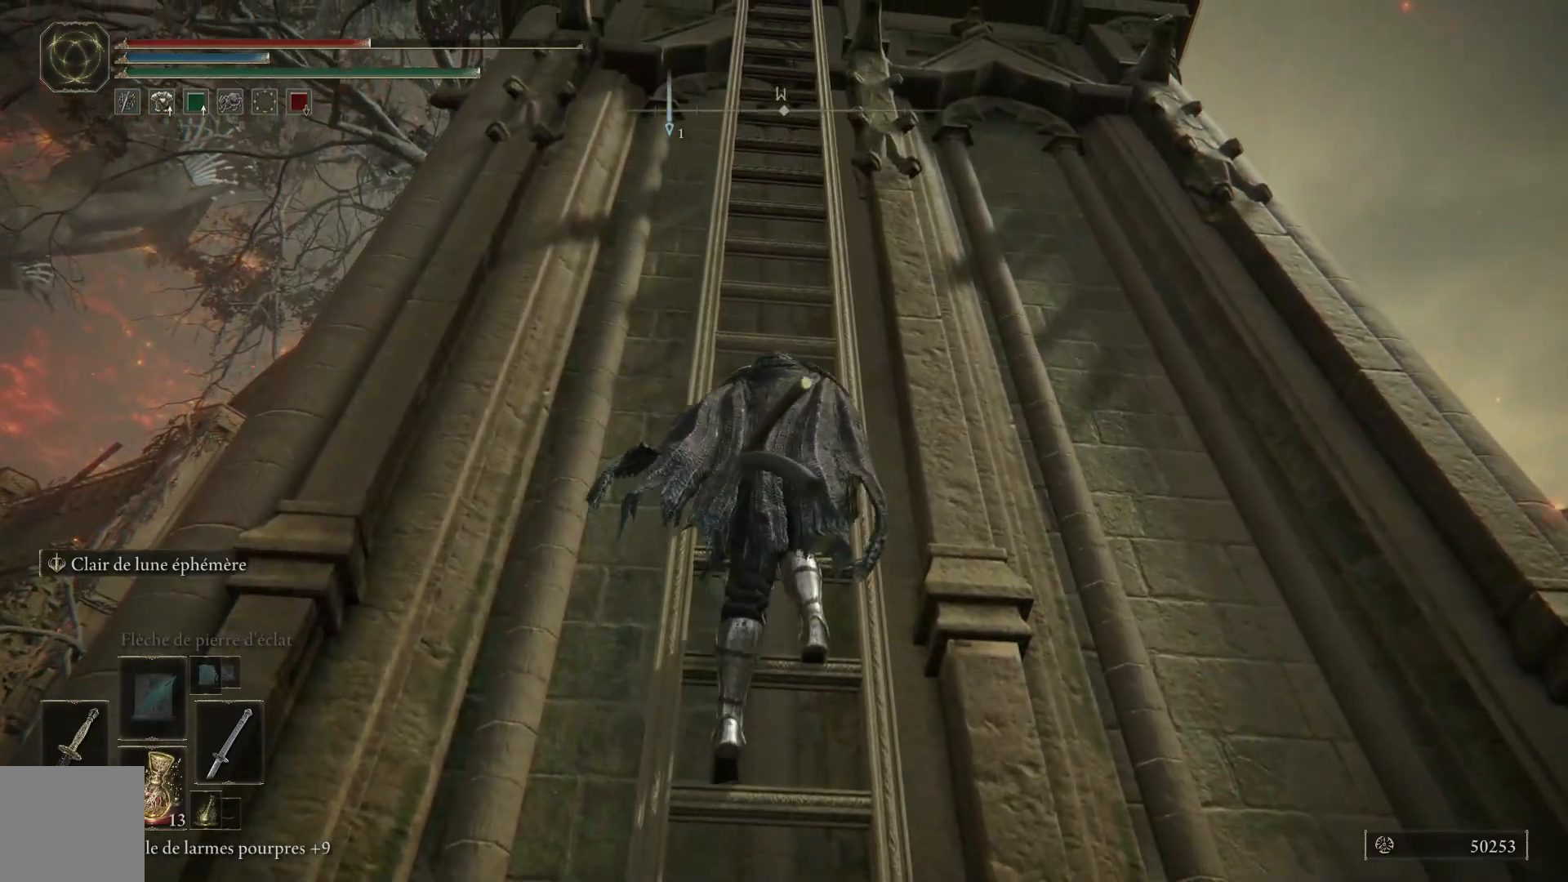
{"buttons": ["B"], "left_stick": "up", "right_stick": "center", "events": []}
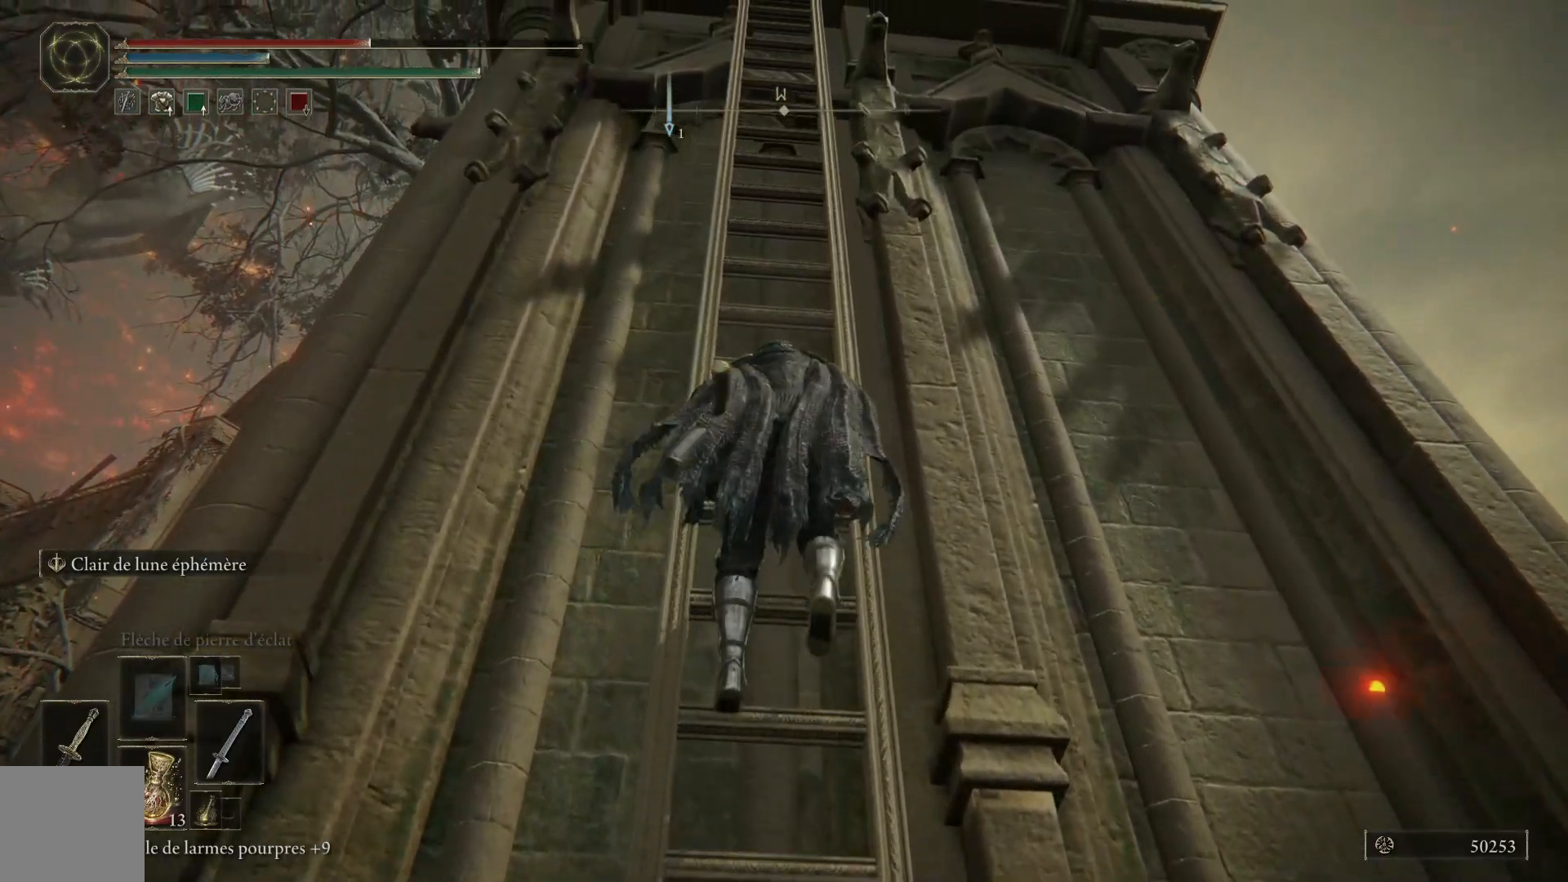
{"buttons": ["B"], "left_stick": "up", "right_stick": "center", "events": []}
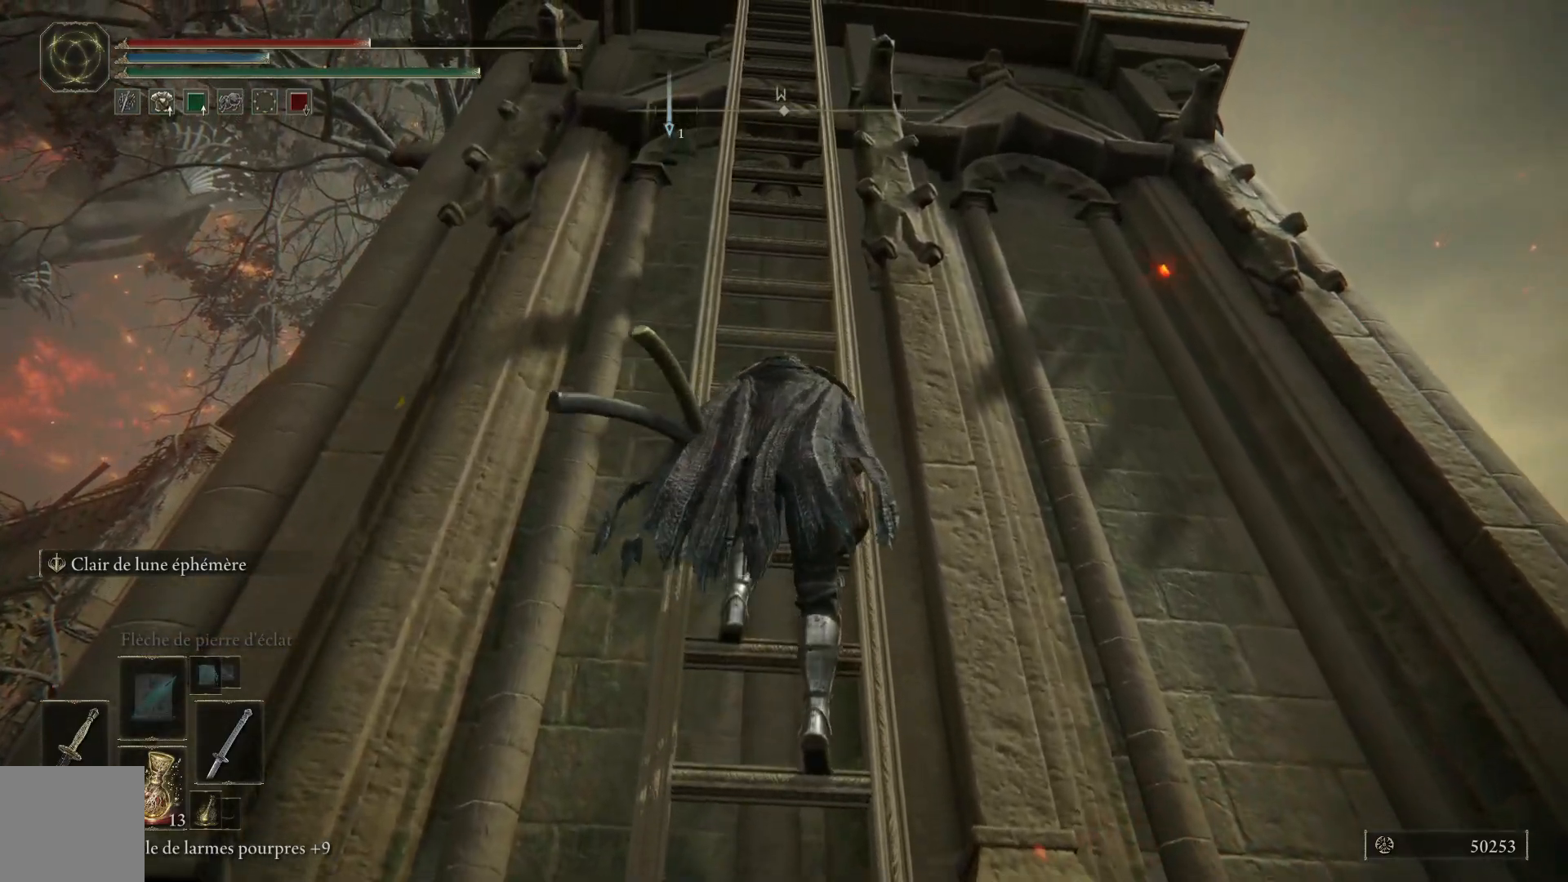
{"buttons": ["B"], "left_stick": "up", "right_stick": "center", "events": []}
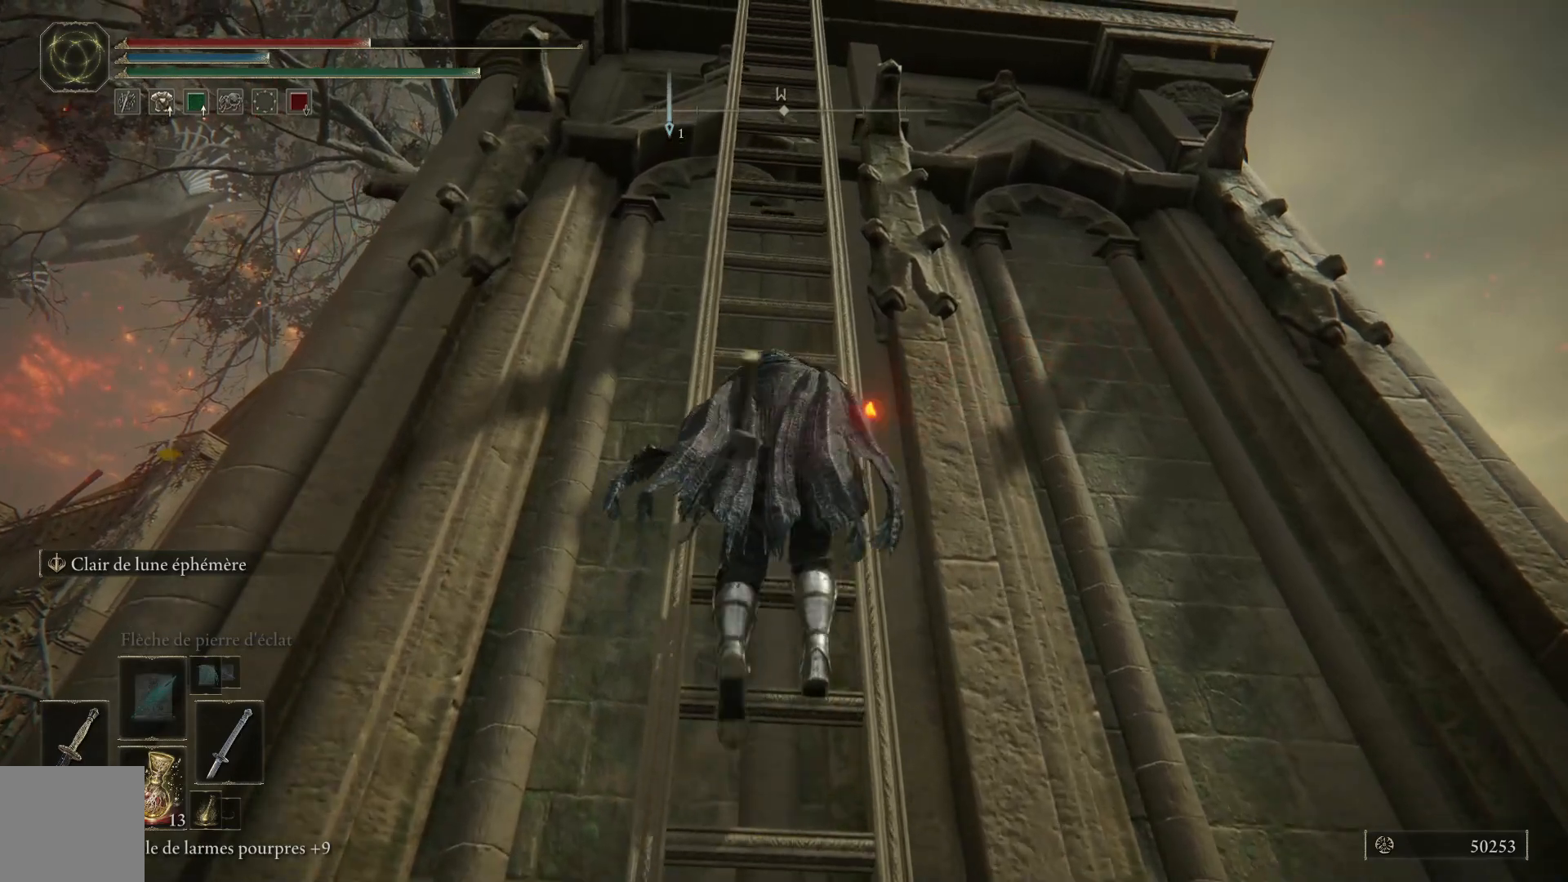
{"buttons": ["B"], "left_stick": "up", "right_stick": "center", "events": []}
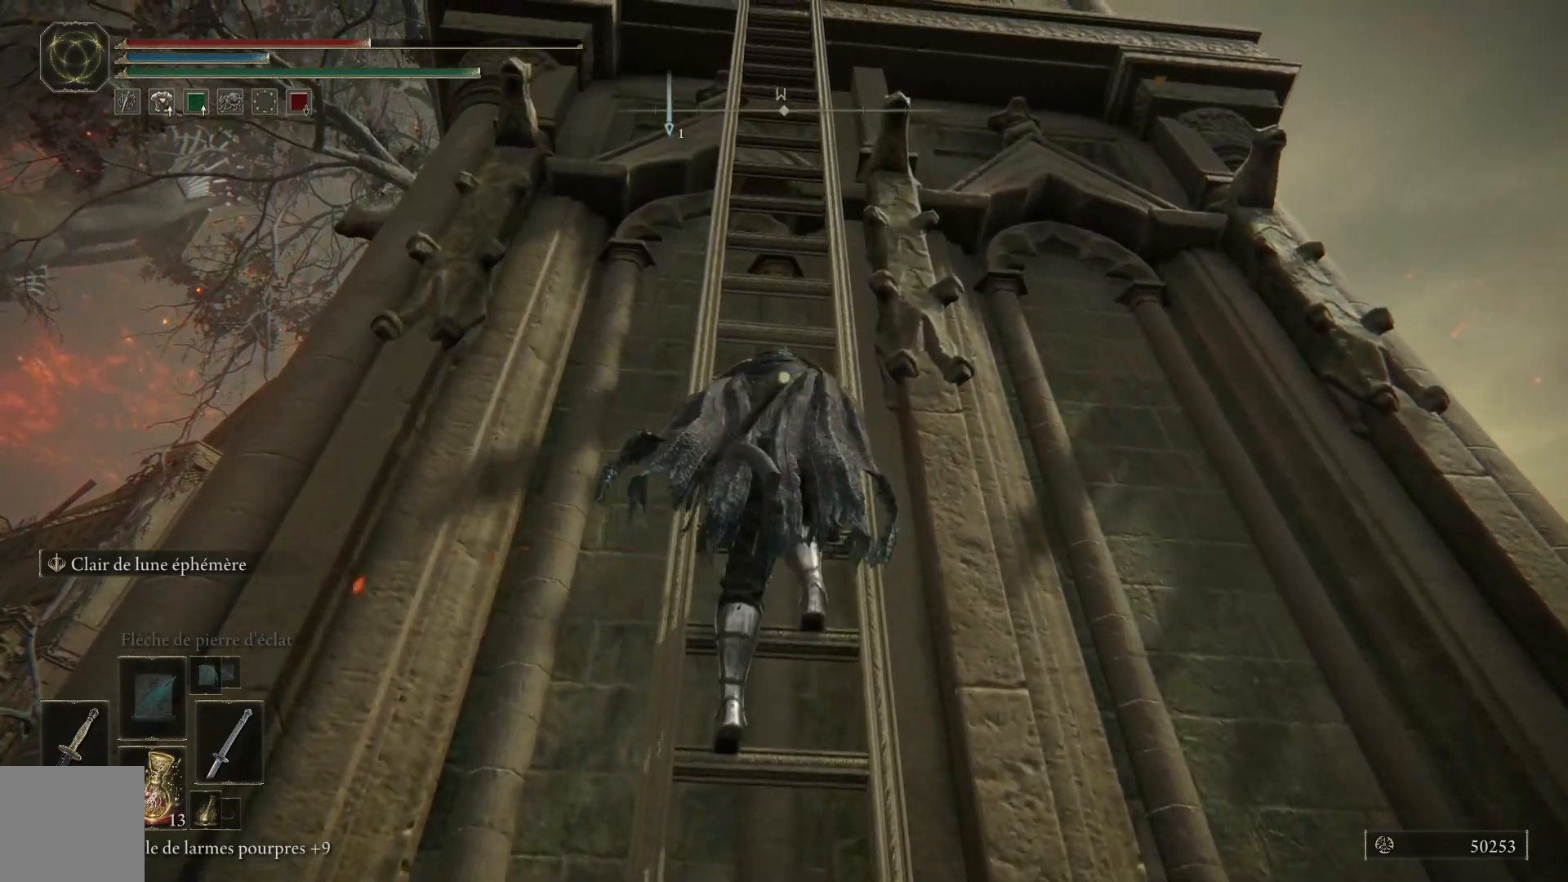
{"buttons": ["B"], "left_stick": "up", "right_stick": "center", "events": []}
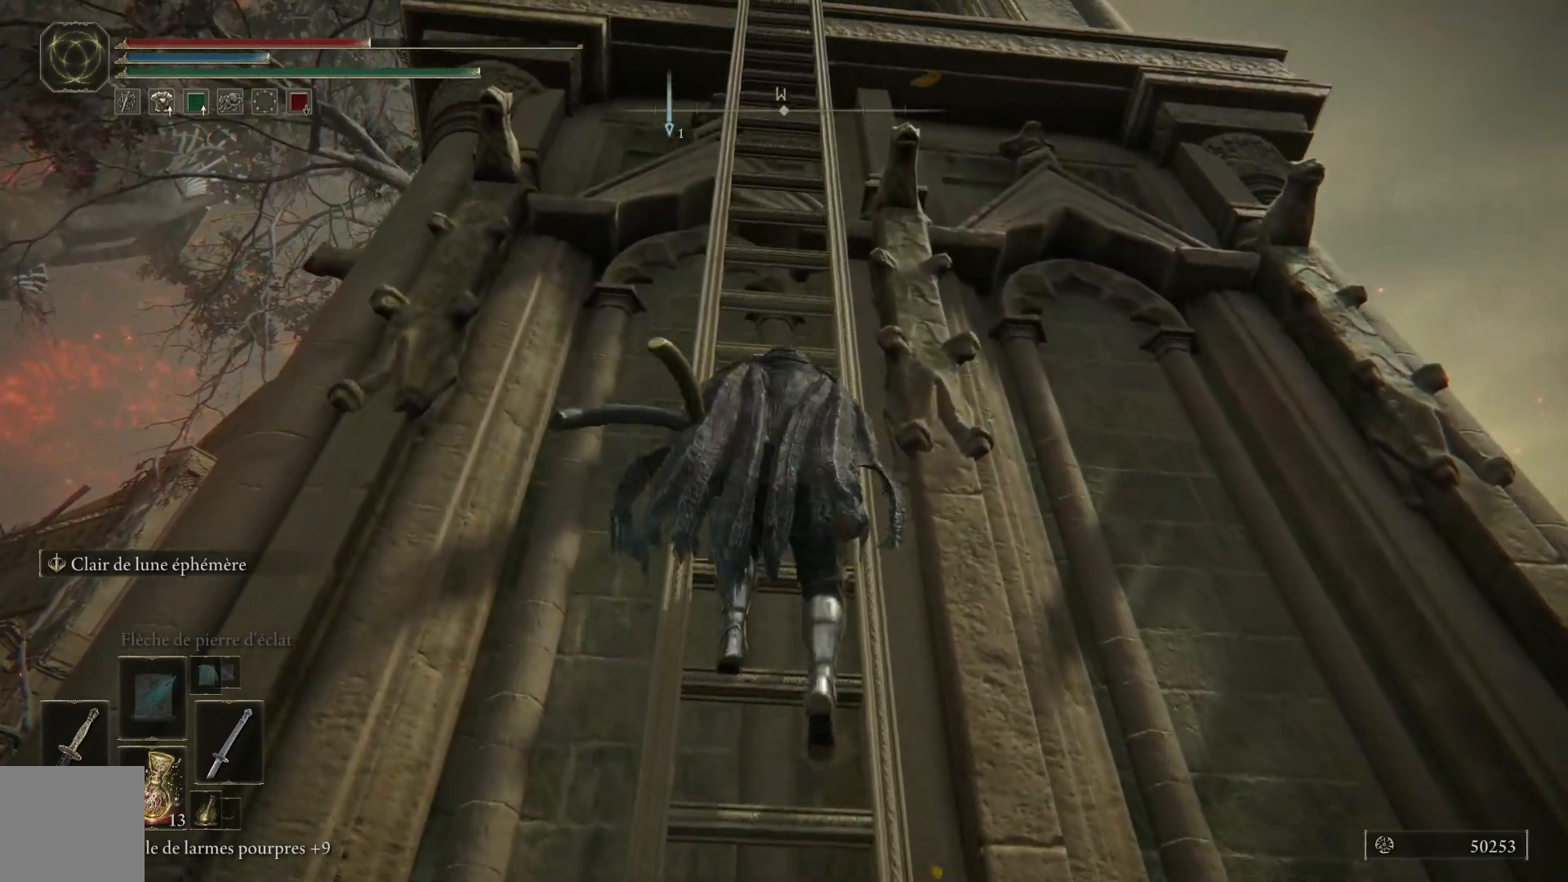
{"buttons": ["B"], "left_stick": "up", "right_stick": "center", "events": []}
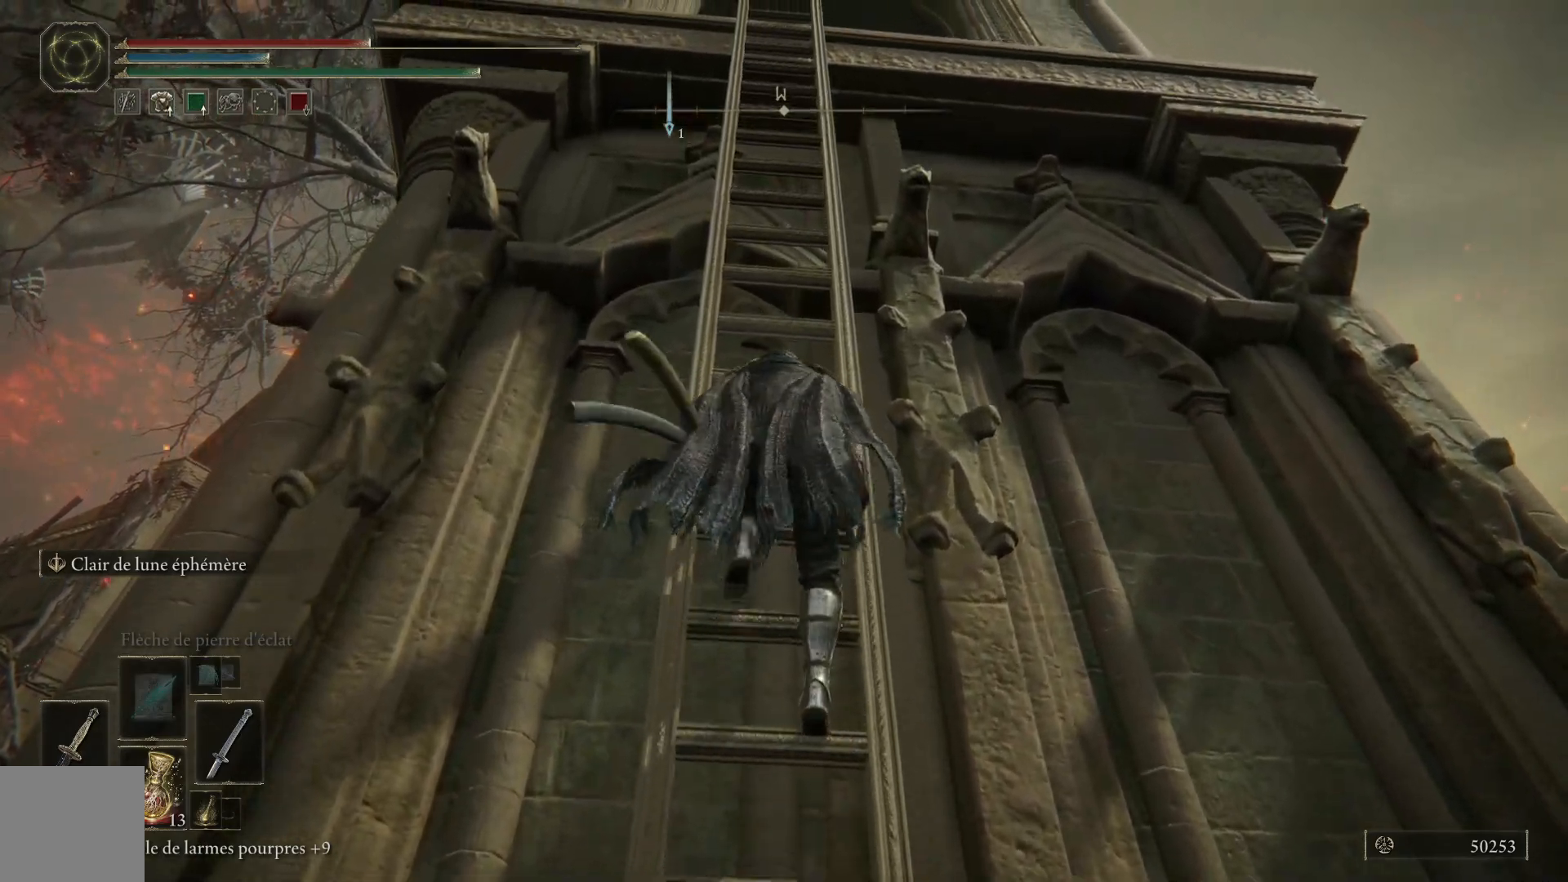
{"buttons": ["B"], "left_stick": "up", "right_stick": "center", "events": []}
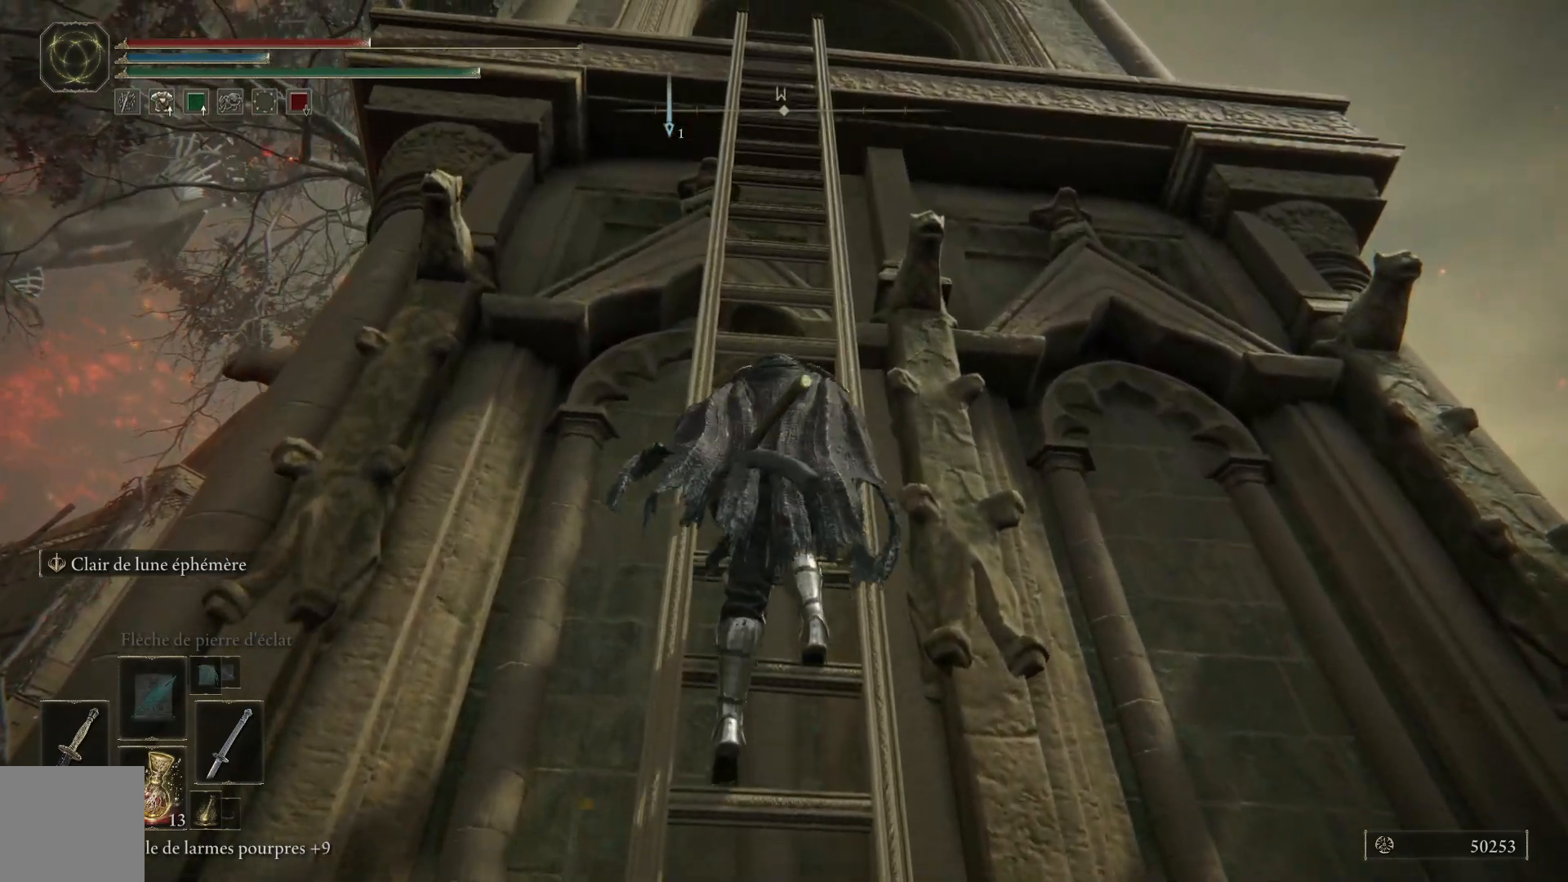
{"buttons": ["B"], "left_stick": "up", "right_stick": "center", "events": []}